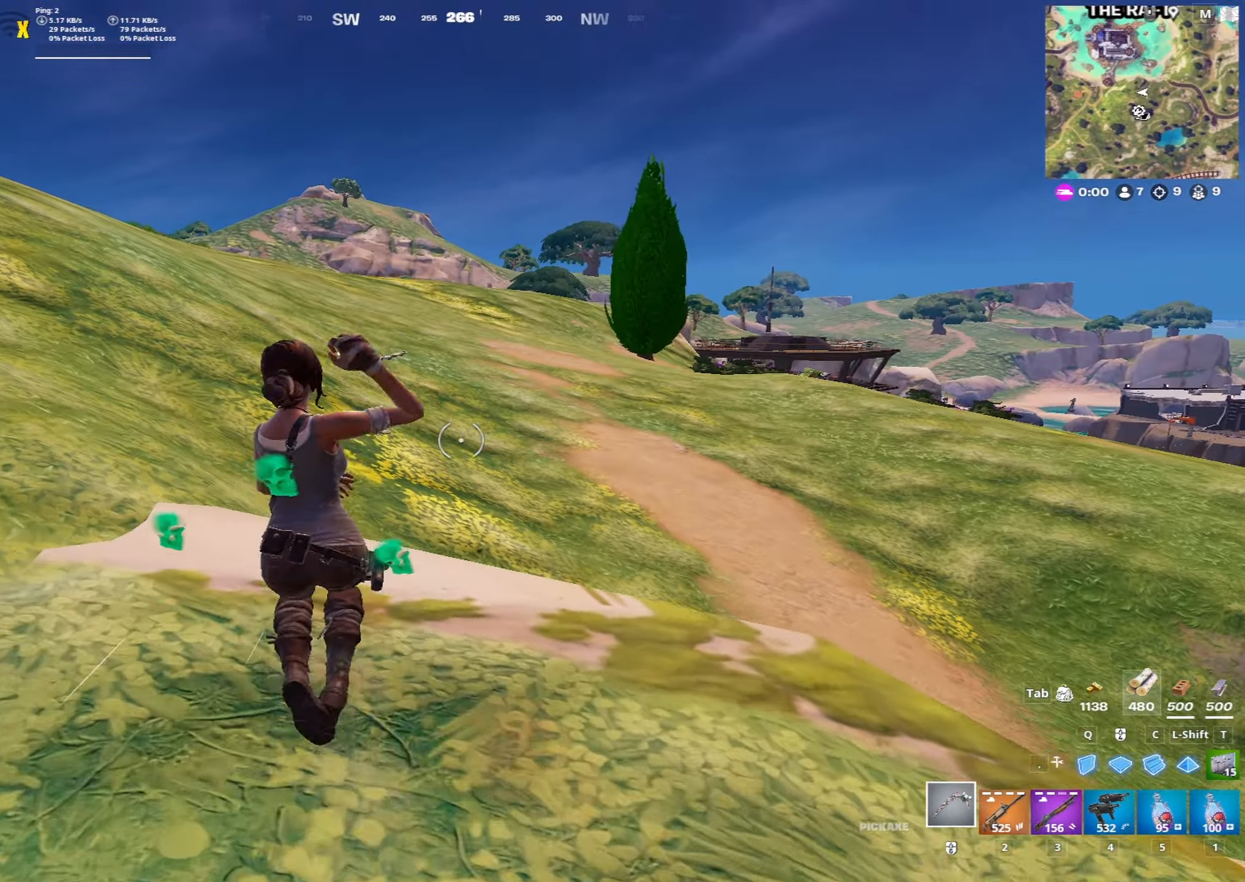
Gameplay with keyboard and mouse; each line is a JSON object with the keys and mouse buttons held at the frame after it. "events" lists presses ("down") and releases ("up") of "1", "2", "3", "4", "5", "a", "alt", "c", "caps_lock", "ctrl", "d", "e", "f", "g", "q", "r", "s", "shift", "space", "t", "tab", "v", "w", "x", "z", "mouse_left", "mouse_wheel" and "mouse_right" between this image and that frame as [ms after this image, input, new state], when the widget could be followed in between. "mouse_left", "mouse_wheel", "mouse_right" = the "left", "wheel", "right" buttons of the "mouse" list. No other keys are recorded. "wheel" means that the mouse wheel is clicked or scrolled. "mouse_move" is the direction in which the mouse moves at that frame (one of eight, or "still"), when it could be read.
{"keys": ["w"], "mouse": [], "mouse_move": "still", "events": [[133, "4", "down"], [133, "space", "down"], [133, "w", "up"], [217, "space", "up"], [267, "4", "up"], [267, "a", "down"], [267, "w", "down"], [417, "a", "up"]]}
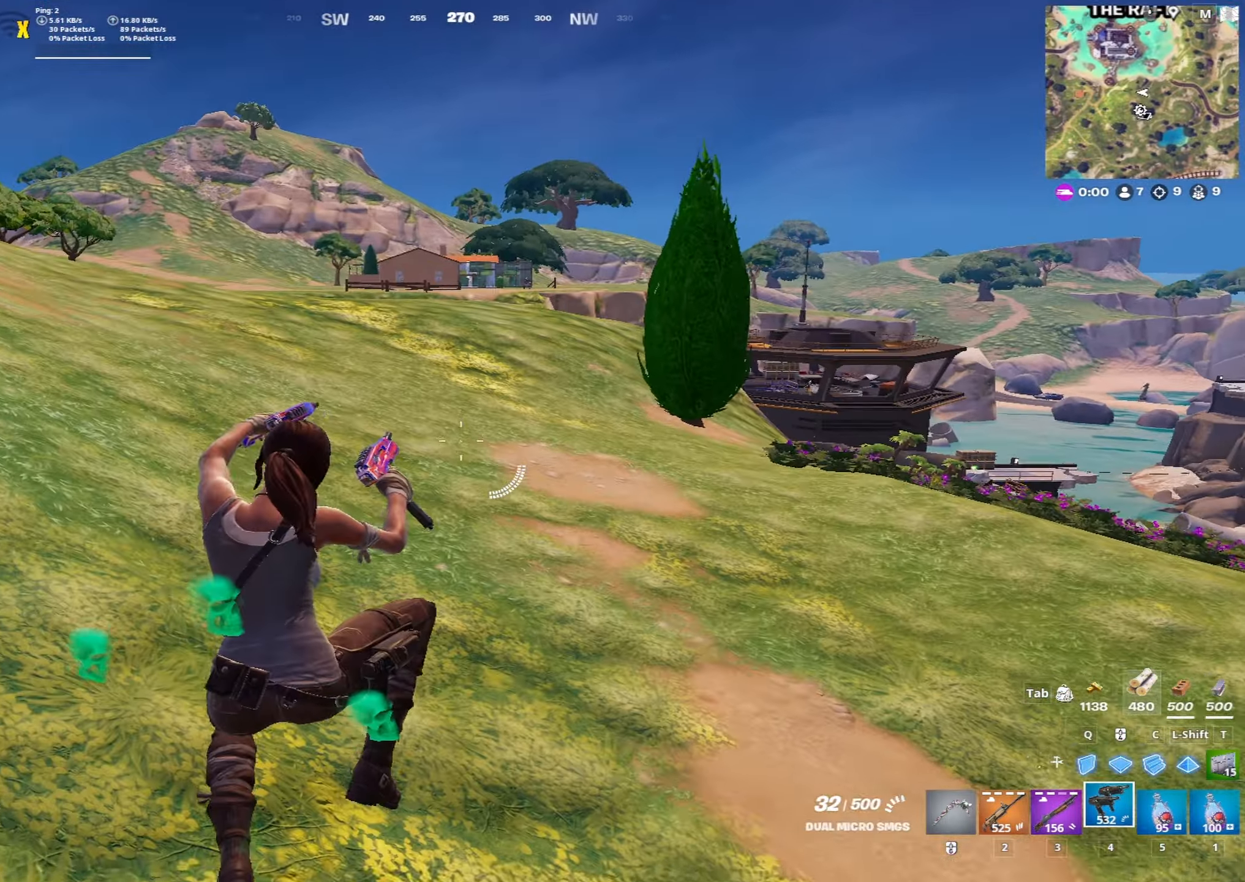
{"keys": ["w"], "mouse": [], "mouse_move": "still", "events": [[100, "a", "down"], [100, "x", "down"], [333, "x", "up"], [467, "a", "up"]]}
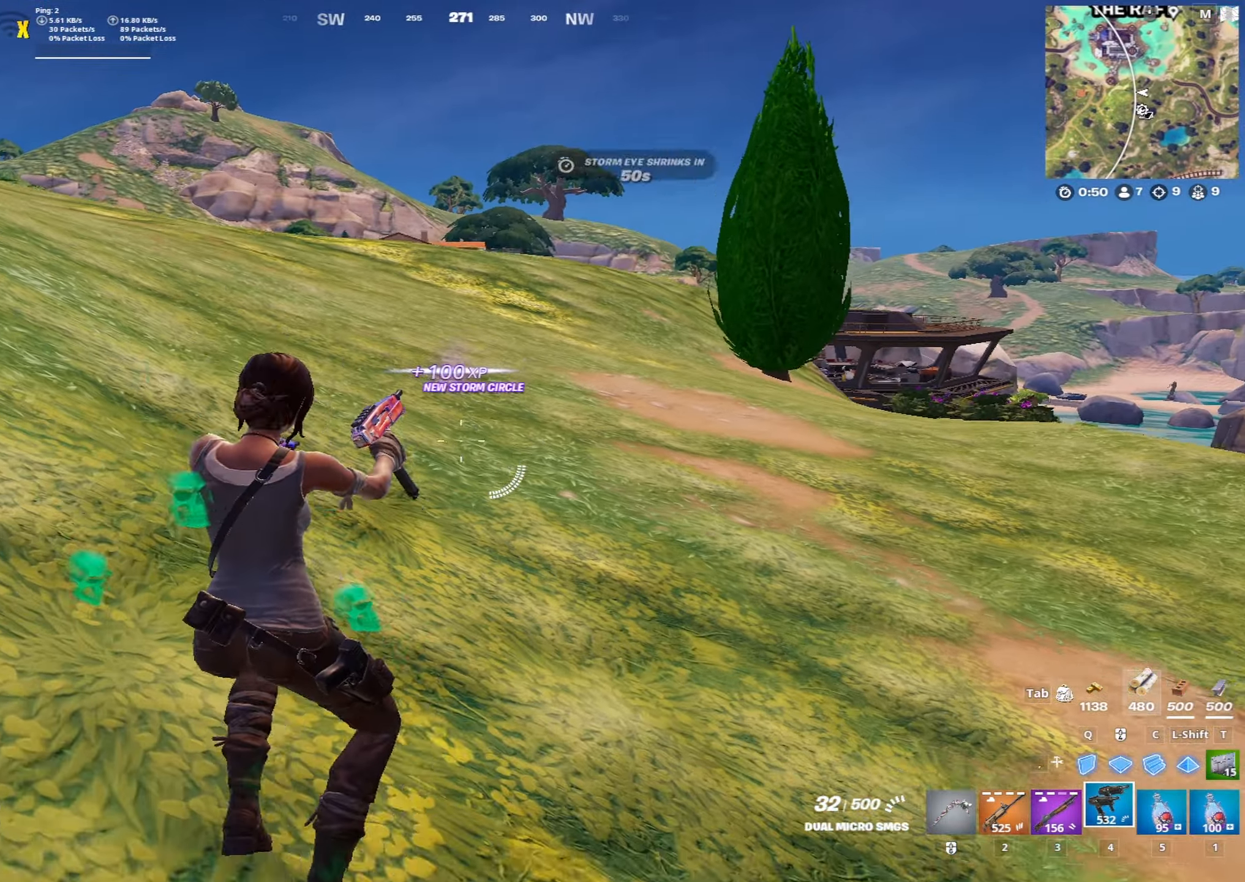
{"keys": ["a", "w"], "mouse": [], "mouse_move": "still", "events": [[200, "ctrl", "down"], [300, "a", "down"], [350, "ctrl", "up"]]}
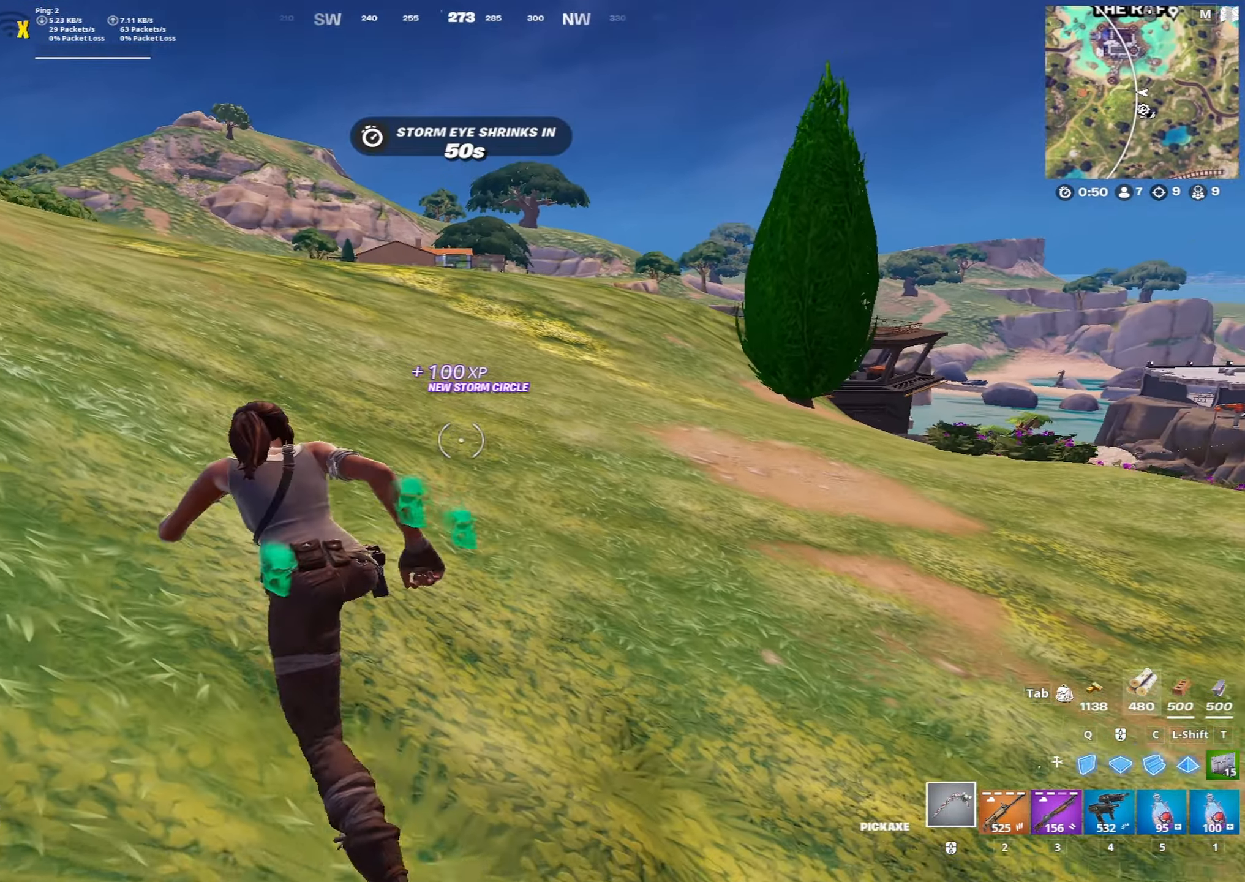
{"keys": ["w"], "mouse": [], "mouse_move": "still", "events": [[83, "space", "down"], [133, "a", "up"], [267, "2", "down"], [267, "space", "up"], [317, "2", "up"]]}
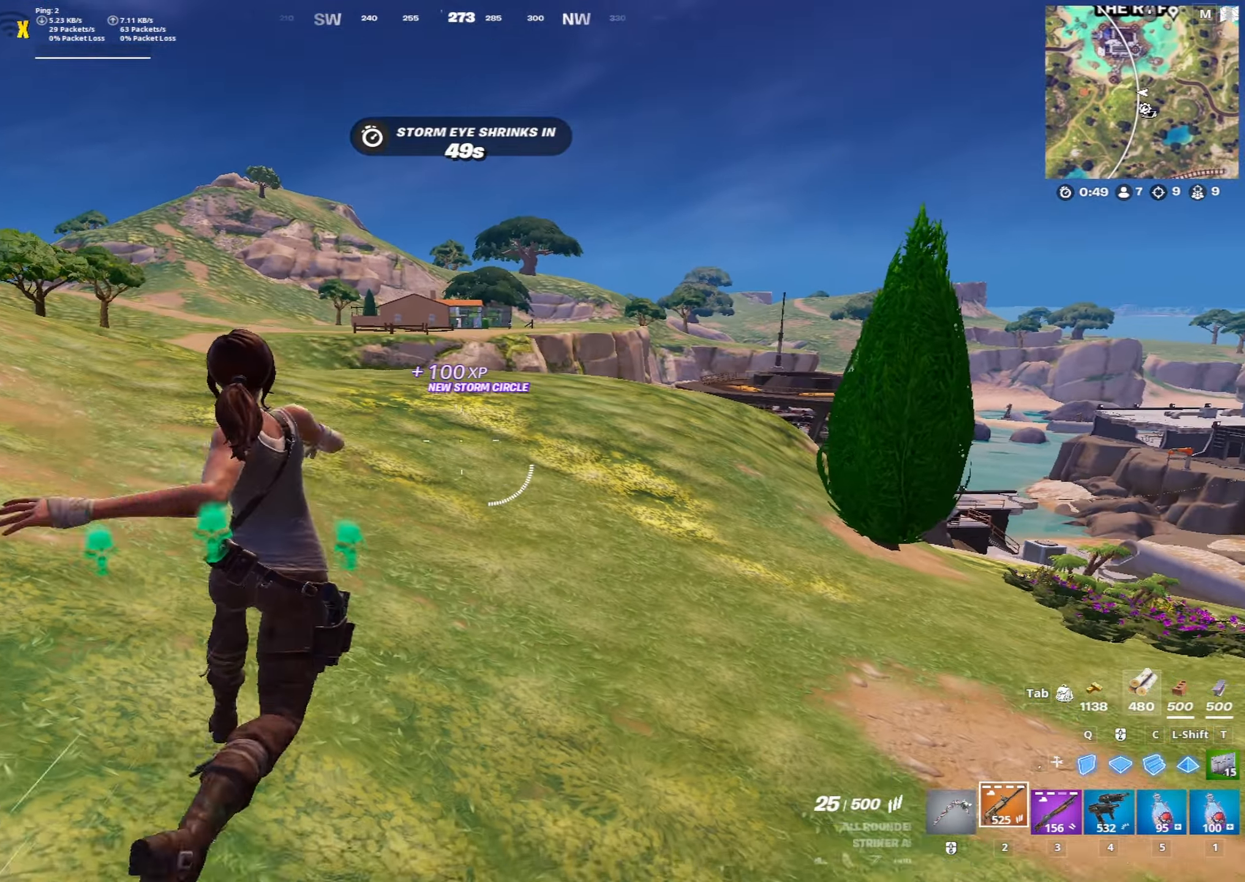
{"keys": ["a", "w"], "mouse": [], "mouse_move": "left", "events": [[150, "a", "down"]]}
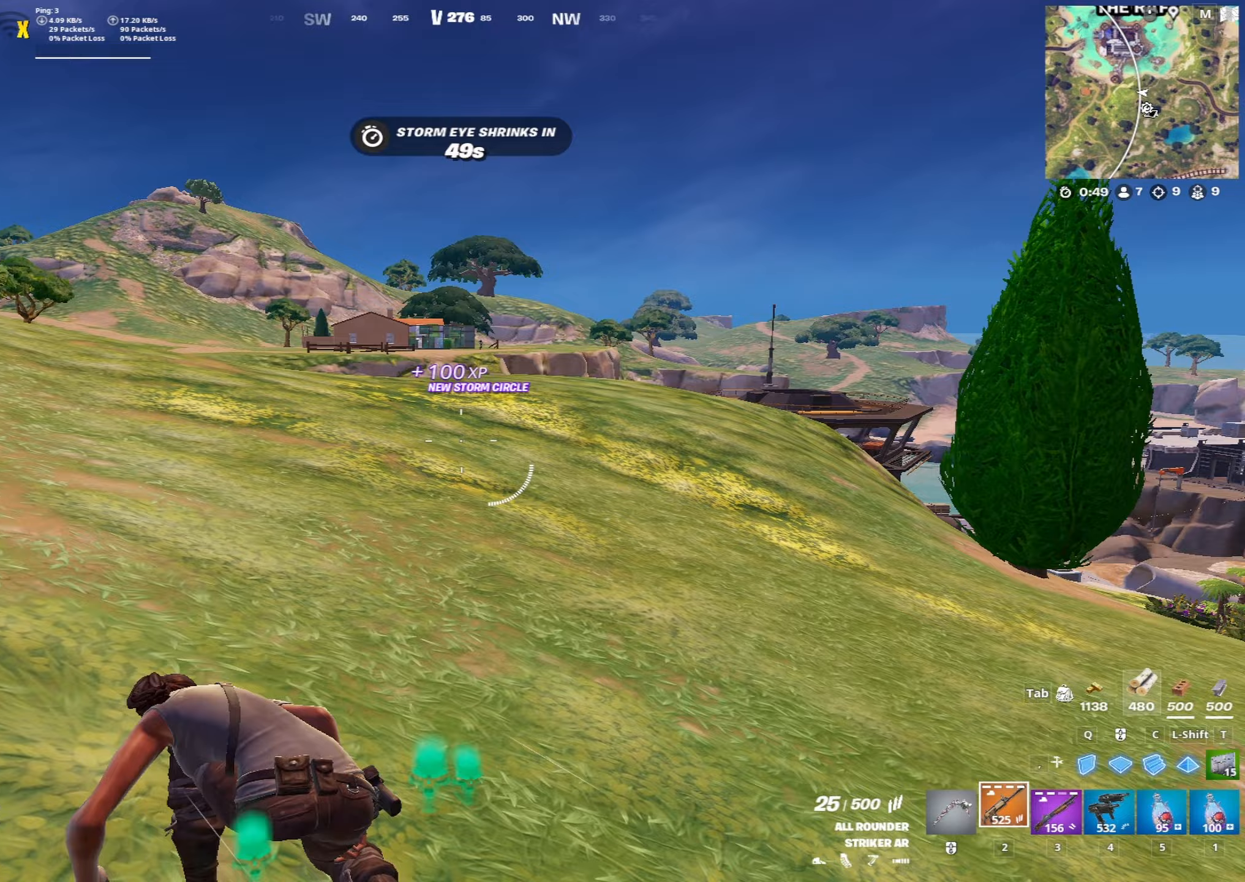
{"keys": ["a", "w"], "mouse": [], "mouse_move": "still", "events": [[67, "a", "up"], [200, "space", "down"], [400, "a", "down"], [400, "space", "up"]]}
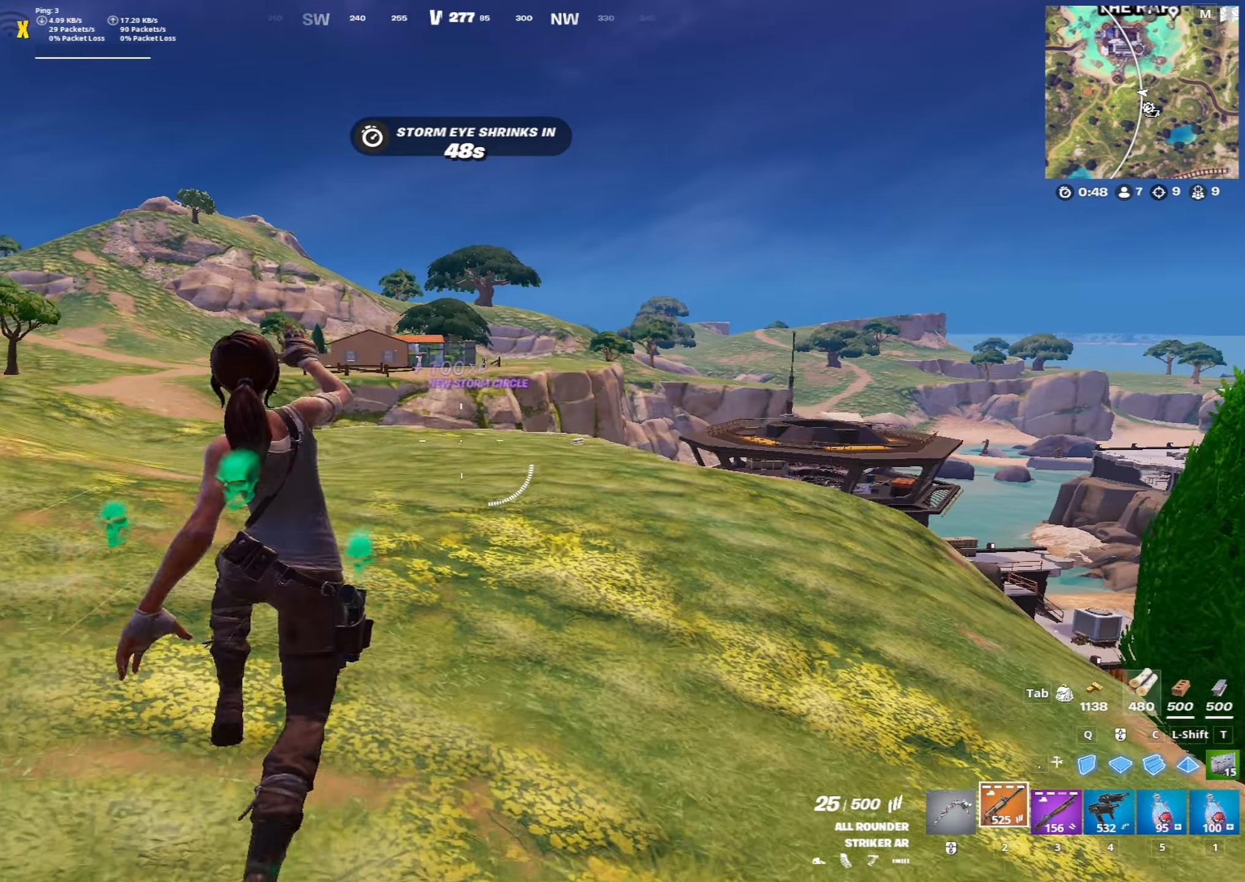
{"keys": ["a", "w", "x"], "mouse": [], "mouse_move": "still", "events": [[183, "x", "down"], [317, "a", "up"], [500, "a", "down"]]}
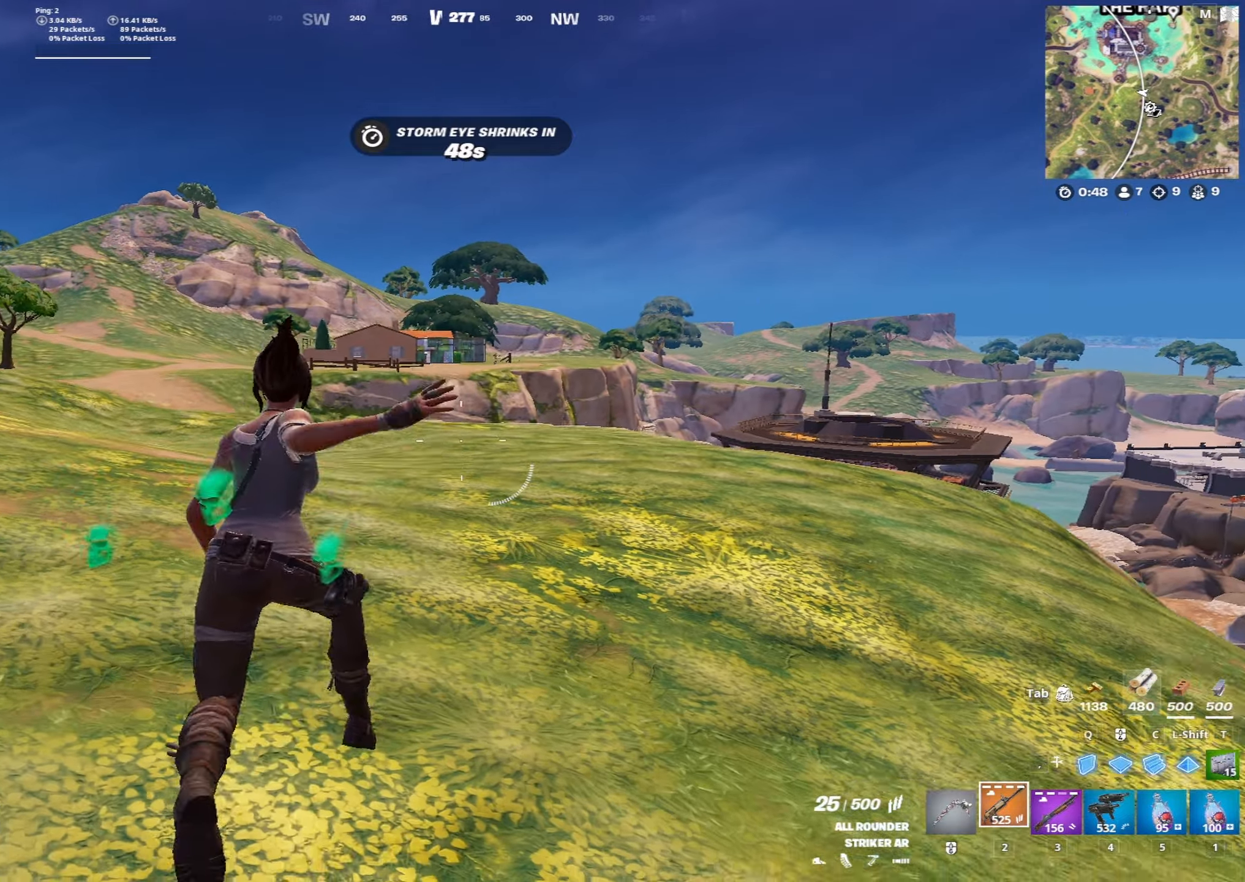
{"keys": ["w"], "mouse": [], "mouse_move": "still", "events": [[100, "x", "up"], [150, "a", "up"], [383, "space", "down"], [467, "space", "up"]]}
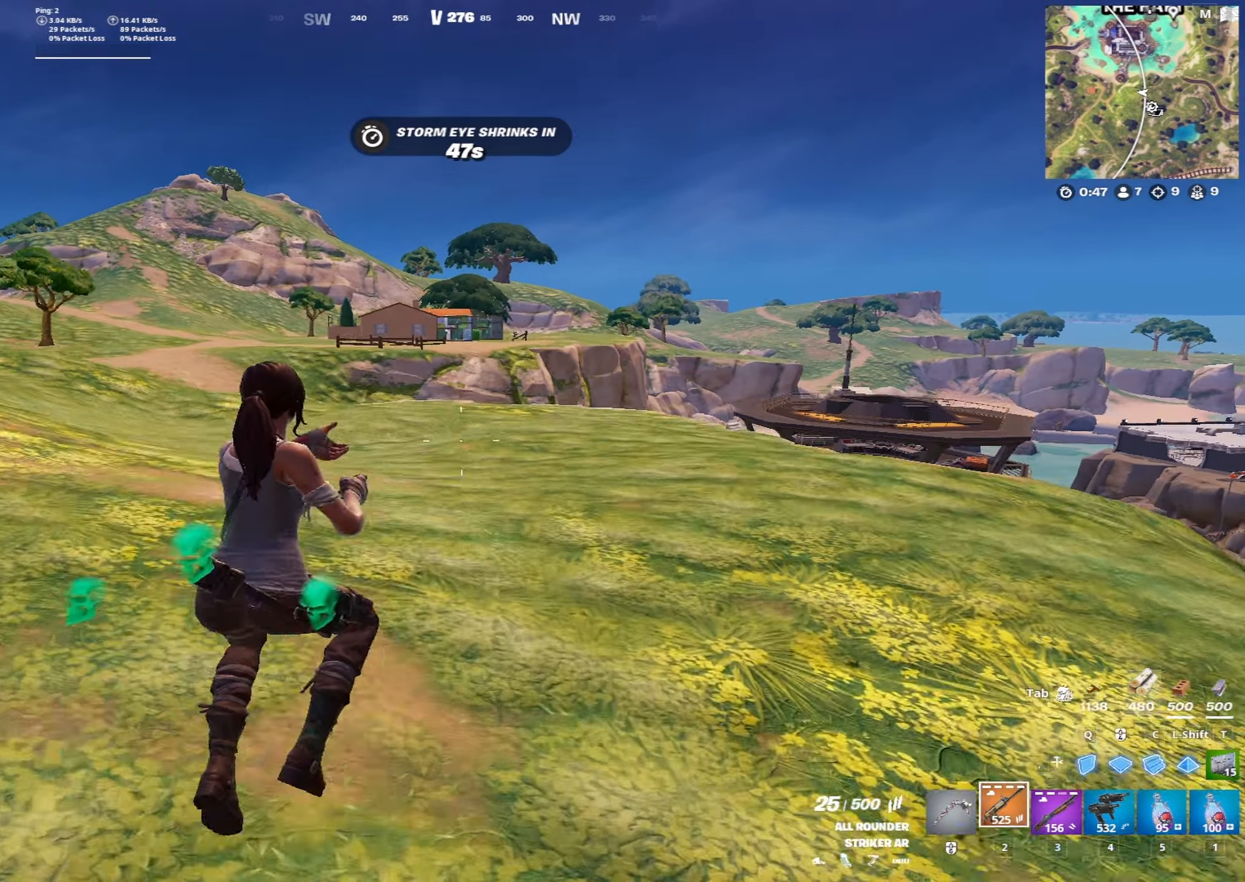
{"keys": ["a", "w", "x"], "mouse": [], "mouse_move": "still", "events": [[250, "a", "down"], [400, "x", "down"]]}
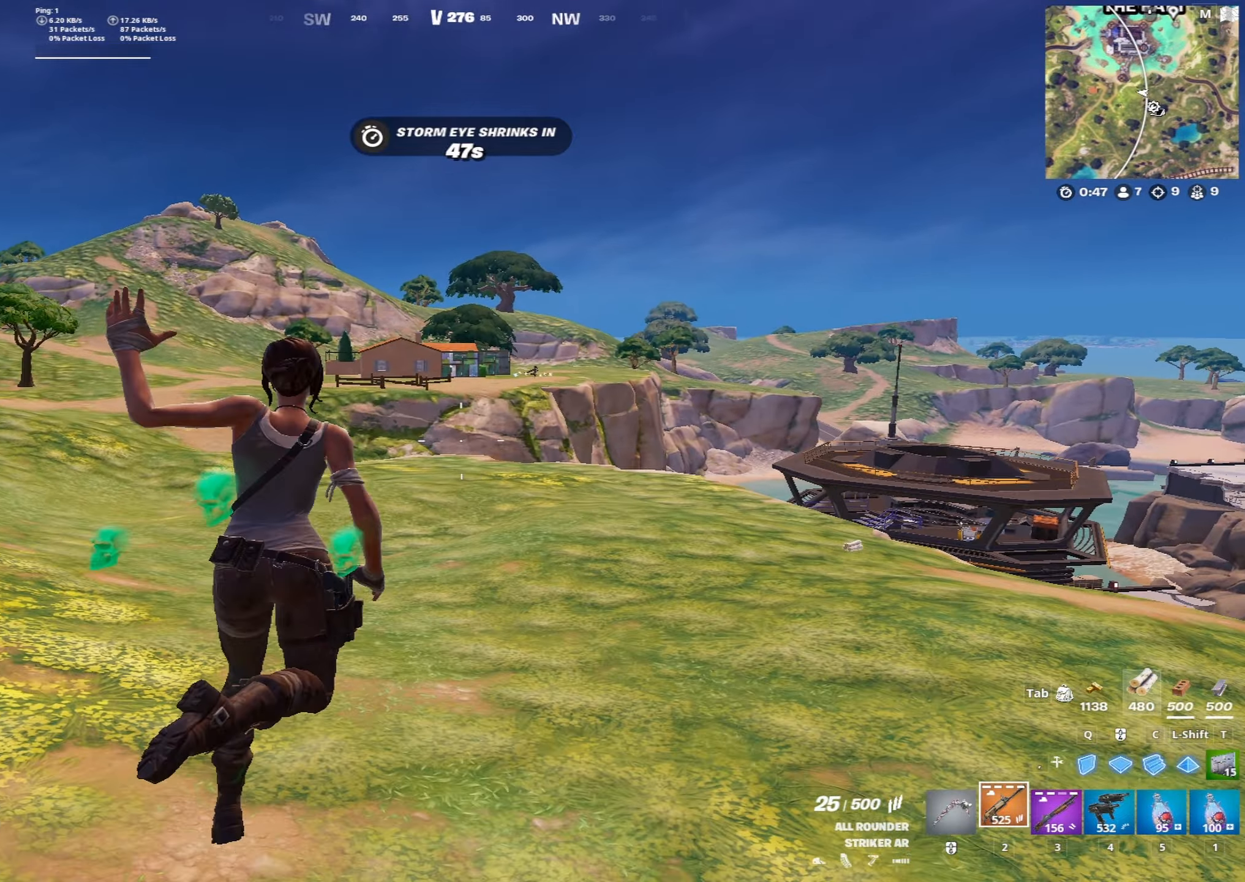
{"keys": ["w"], "mouse": [], "mouse_move": "still", "events": [[33, "a", "up"], [183, "x", "up"]]}
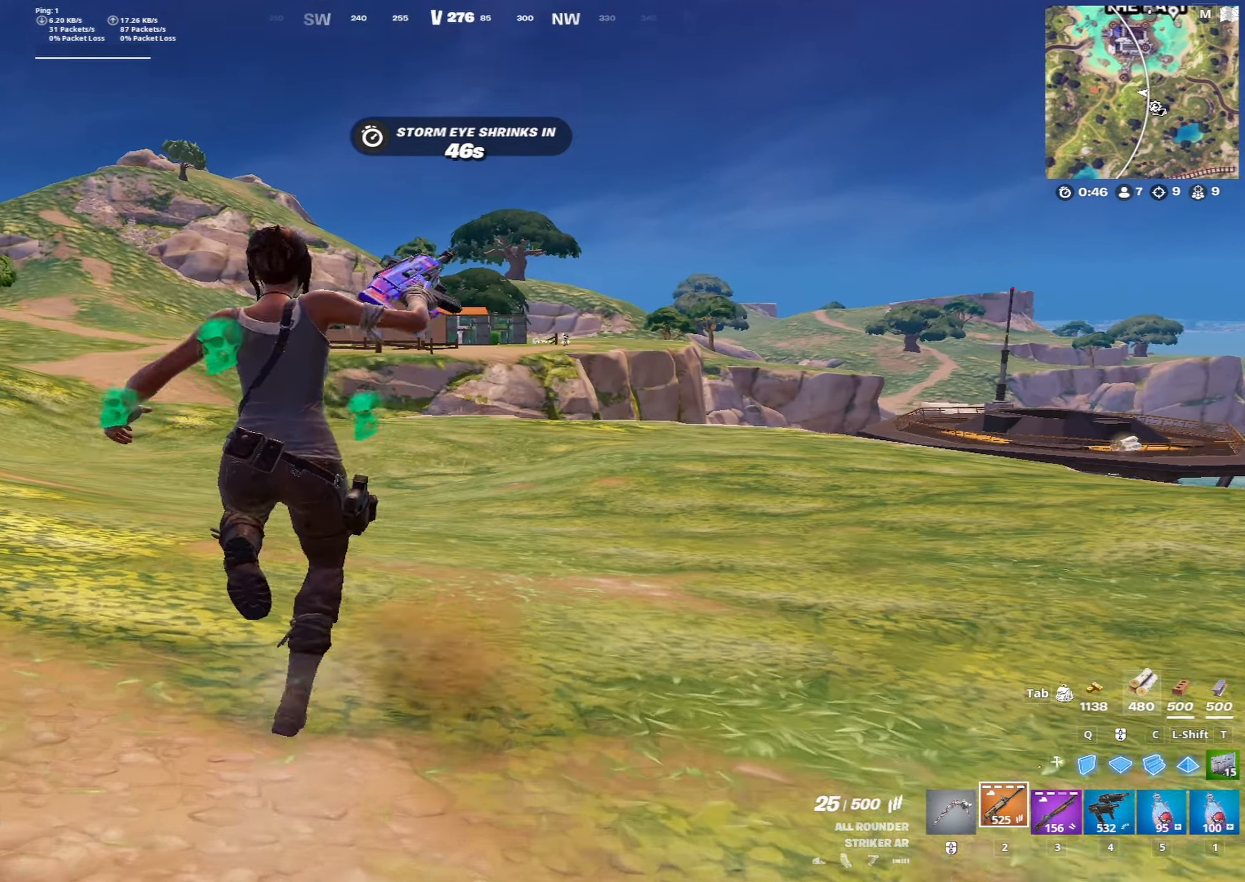
{"keys": ["2", "w"], "mouse": [], "mouse_move": "still", "events": [[50, "space", "down"], [150, "5", "down"], [233, "5", "up"], [233, "space", "up"], [433, "2", "down"]]}
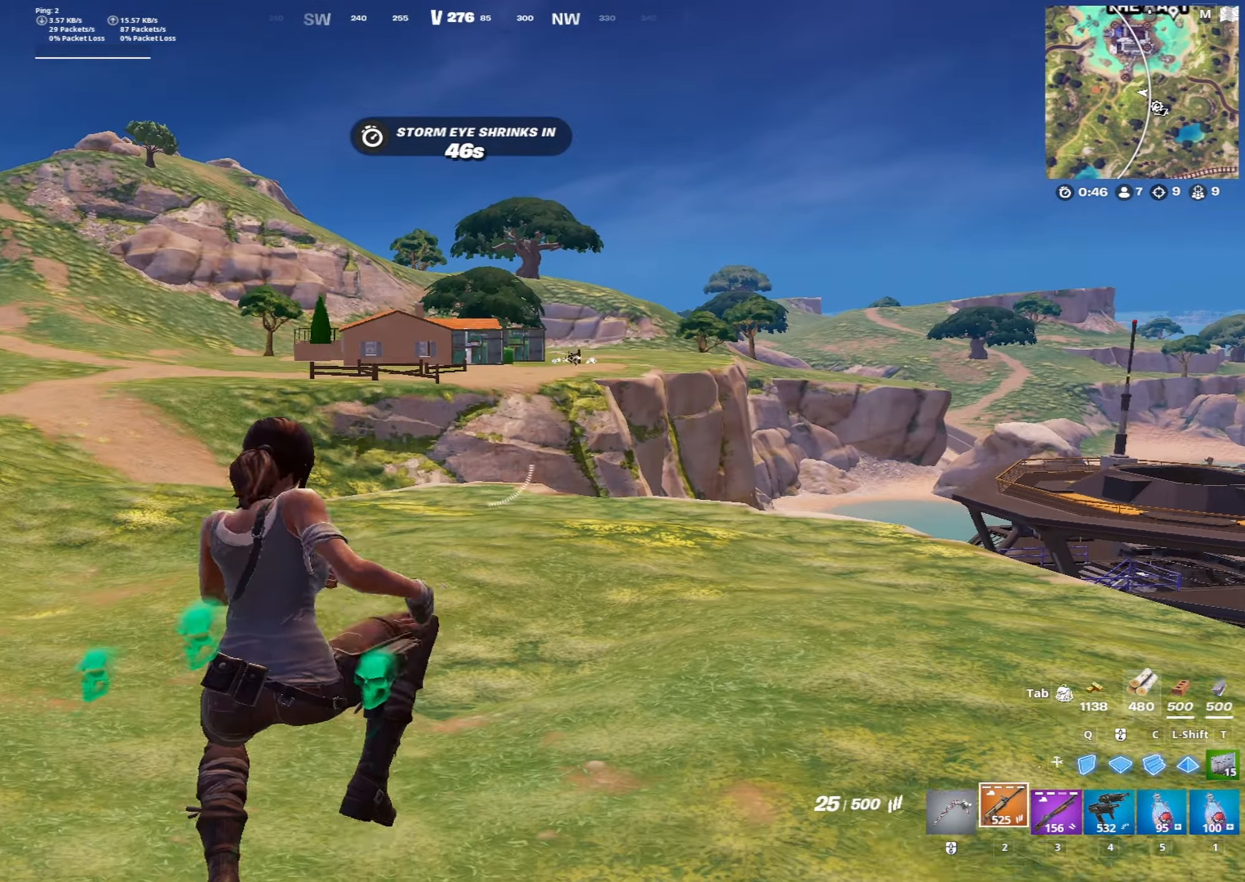
{"keys": ["w"], "mouse": ["right"], "mouse_move": "left", "events": [[67, "2", "up"], [400, "mouse_right", "down"]]}
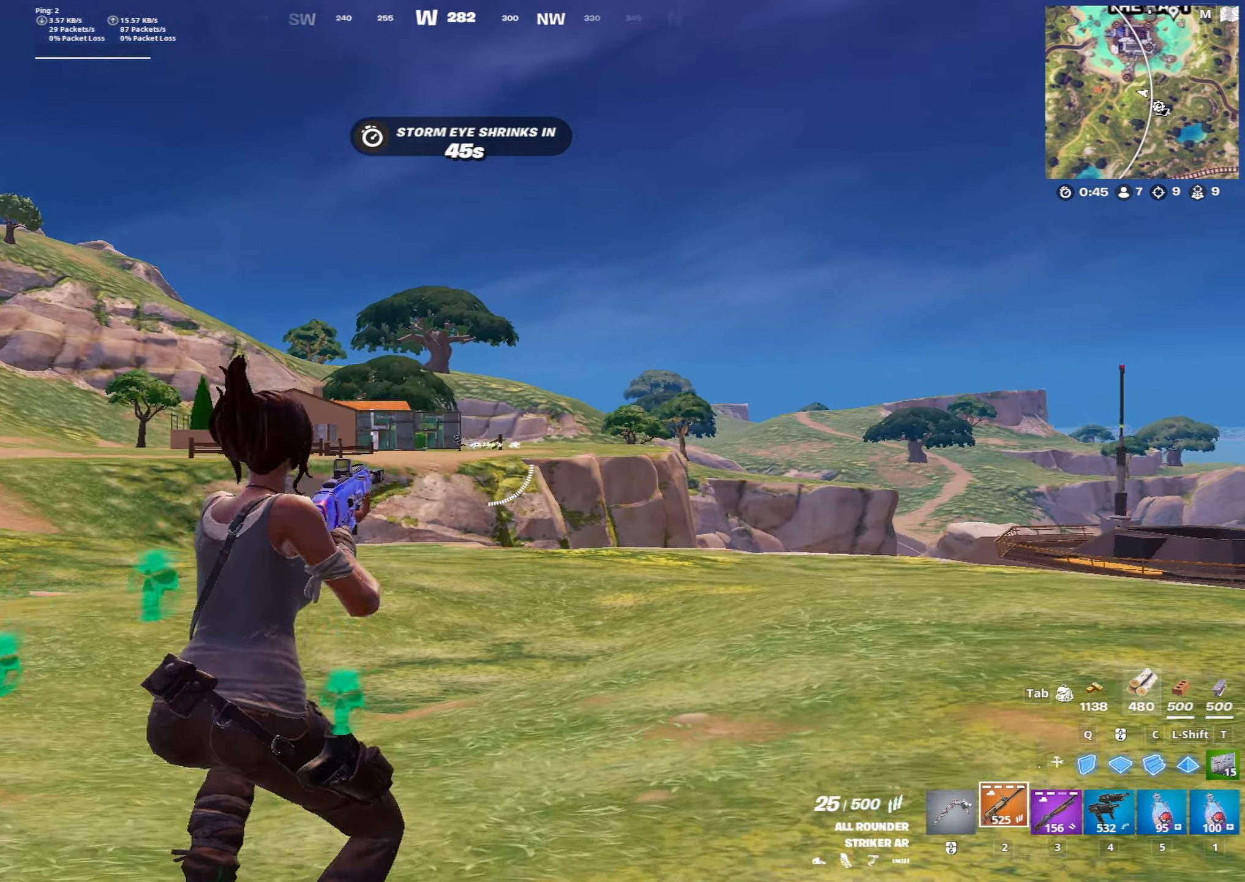
{"keys": ["a", "w"], "mouse": ["right"], "mouse_move": "left", "events": [[133, "x", "down"], [183, "a", "down"], [217, "x", "up"], [267, "x", "down"], [417, "x", "up"]]}
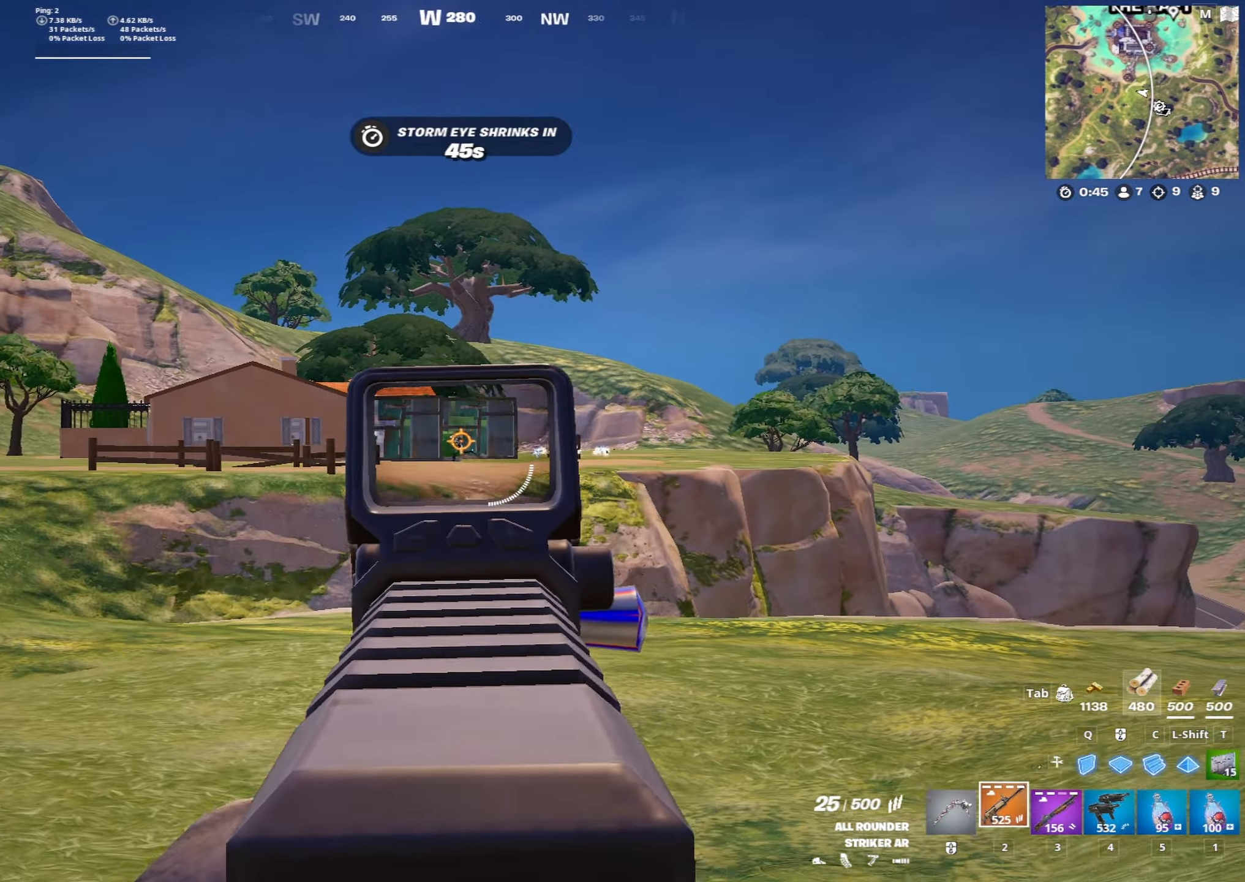
{"keys": ["w"], "mouse": ["left", "right"], "mouse_move": "down-left", "events": [[183, "mouse_left", "down"], [333, "a", "up"]]}
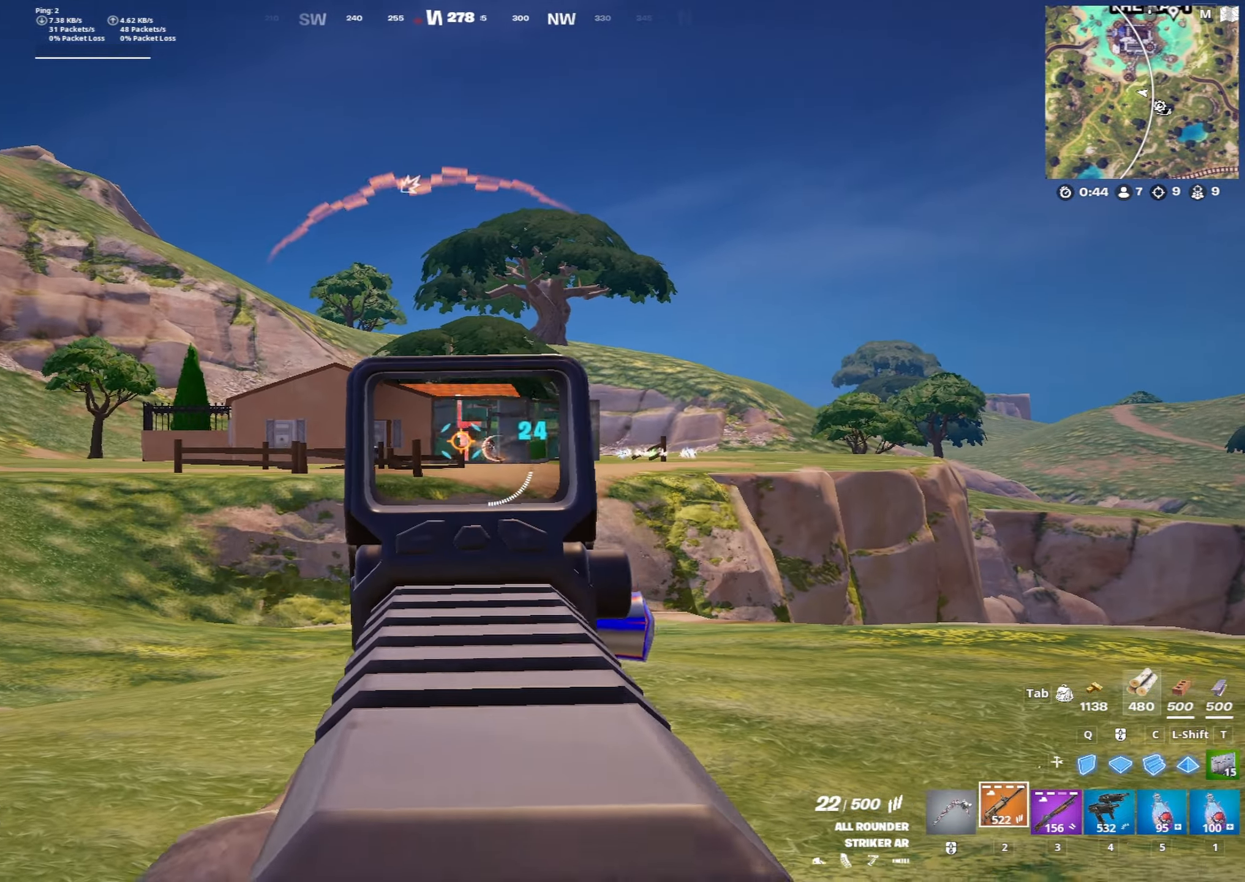
{"keys": ["a", "w"], "mouse": ["left", "right"], "mouse_move": "down-left", "events": [[433, "a", "down"]]}
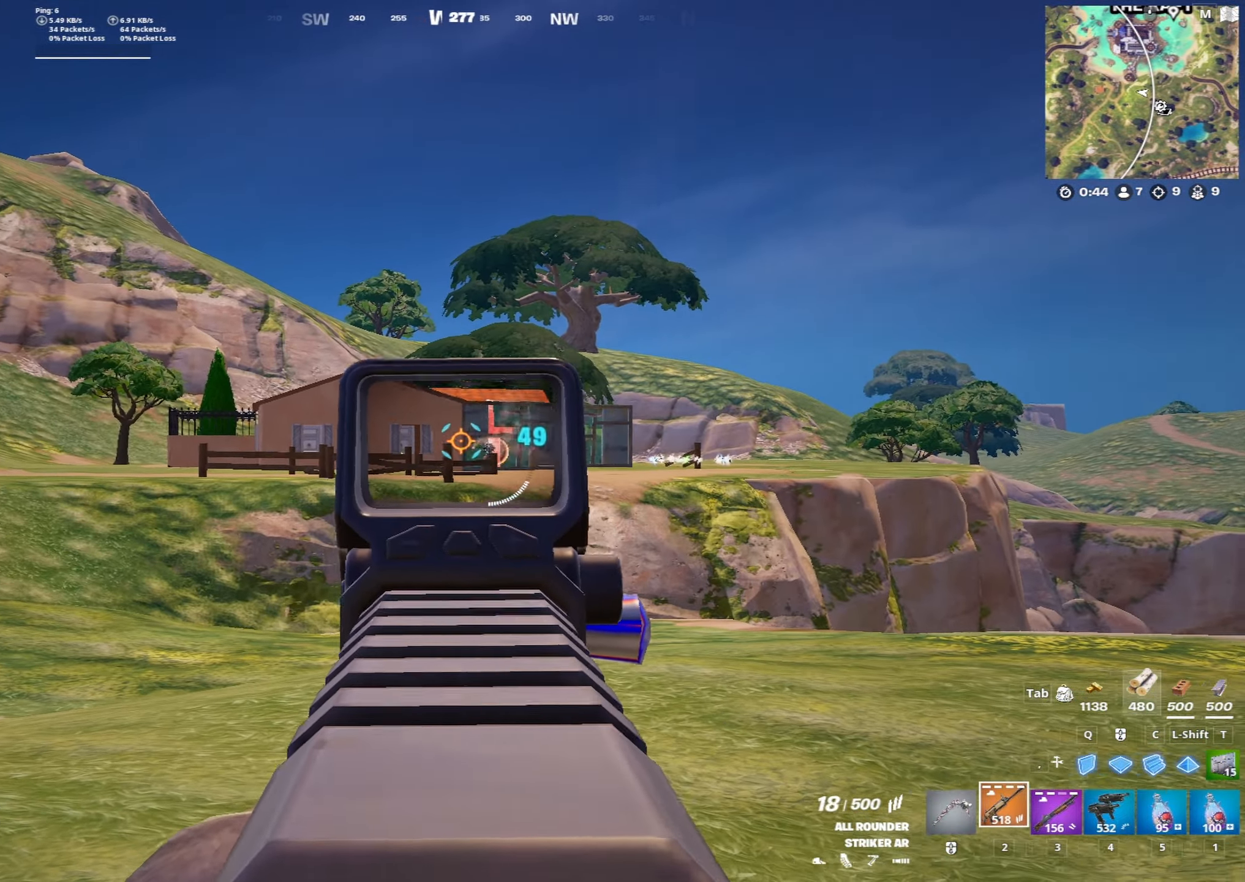
{"keys": ["w"], "mouse": ["left", "right"], "mouse_move": "down", "events": [[367, "a", "up"]]}
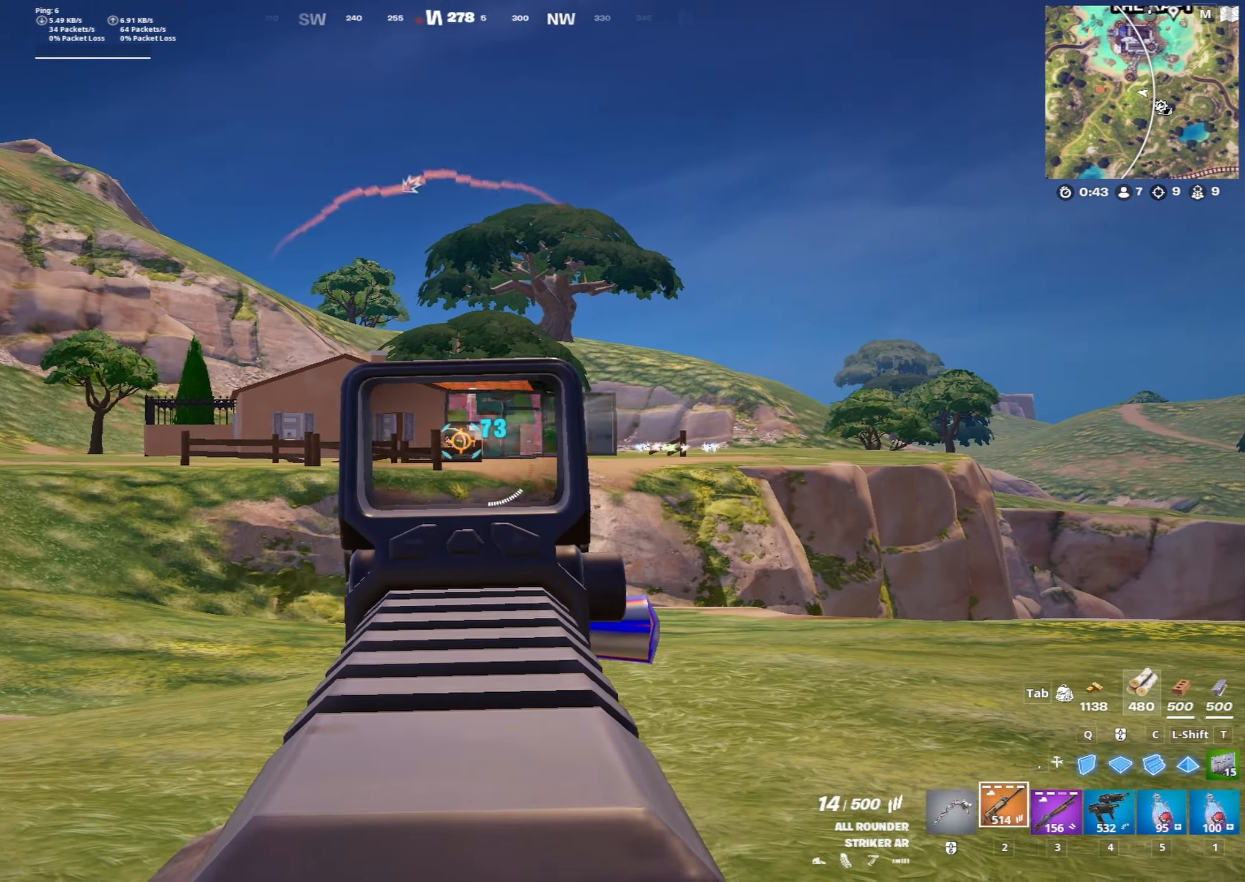
{"keys": ["w"], "mouse": ["left", "right"], "mouse_move": "down-left", "events": []}
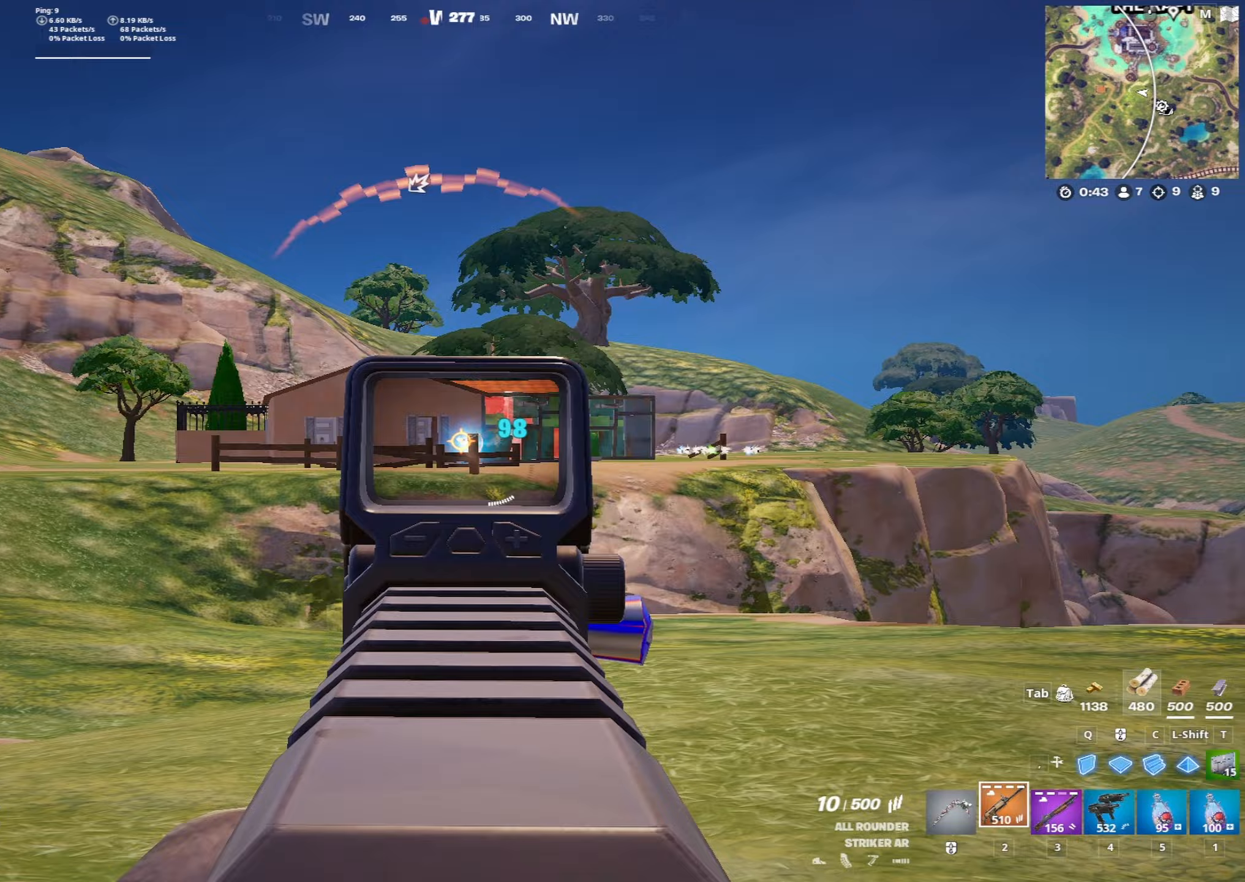
{"keys": ["space", "w"], "mouse": [], "mouse_move": "still", "events": [[17, "ctrl", "down"], [67, "a", "down"], [67, "mouse_left", "up"], [117, "mouse_right", "up"], [167, "ctrl", "up"], [250, "a", "up"], [450, "space", "down"]]}
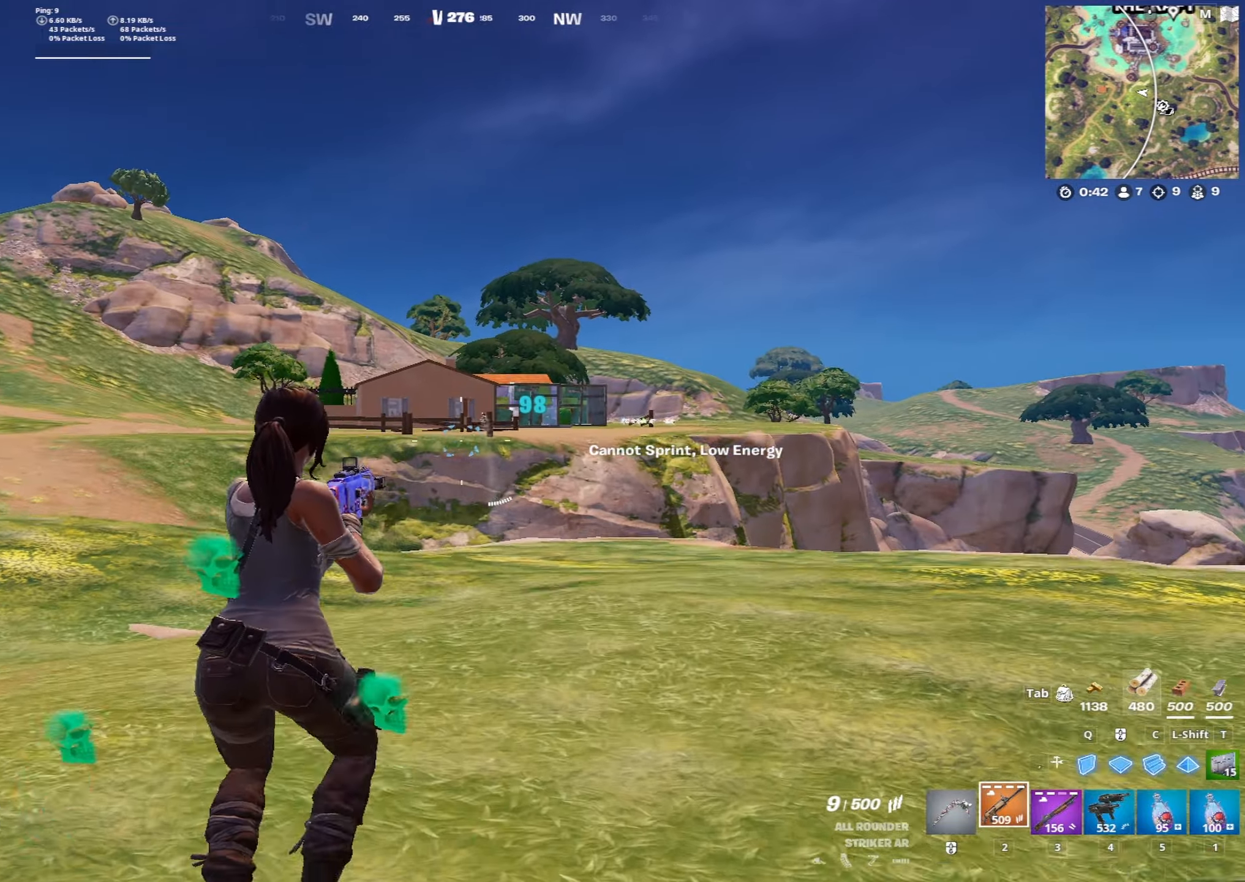
{"keys": ["w"], "mouse": [], "mouse_move": "still", "events": [[33, "a", "down"], [133, "a", "up"], [133, "space", "up"]]}
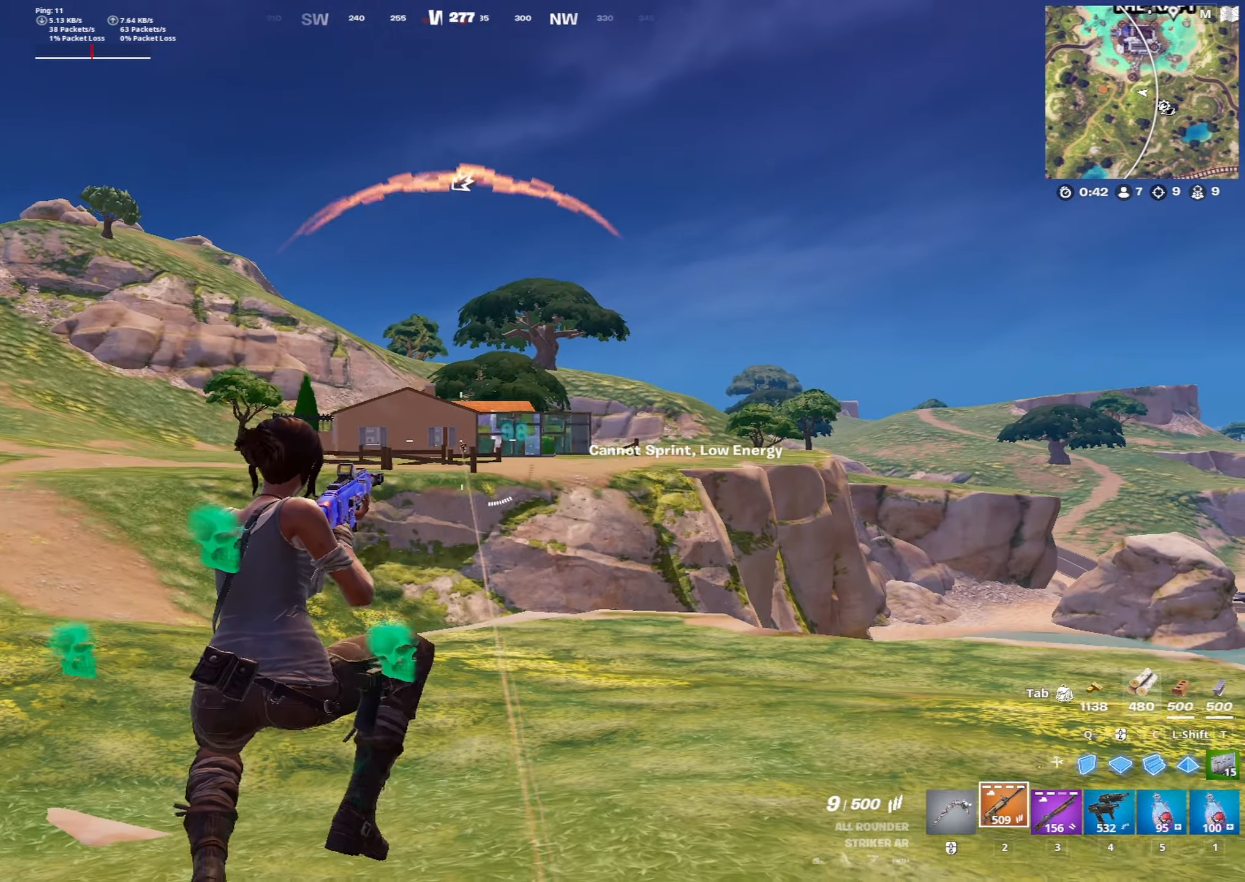
{"keys": ["w"], "mouse": ["left", "right"], "mouse_move": "still", "events": [[100, "mouse_right", "down"], [183, "a", "down"], [333, "a", "up"], [333, "mouse_left", "down"]]}
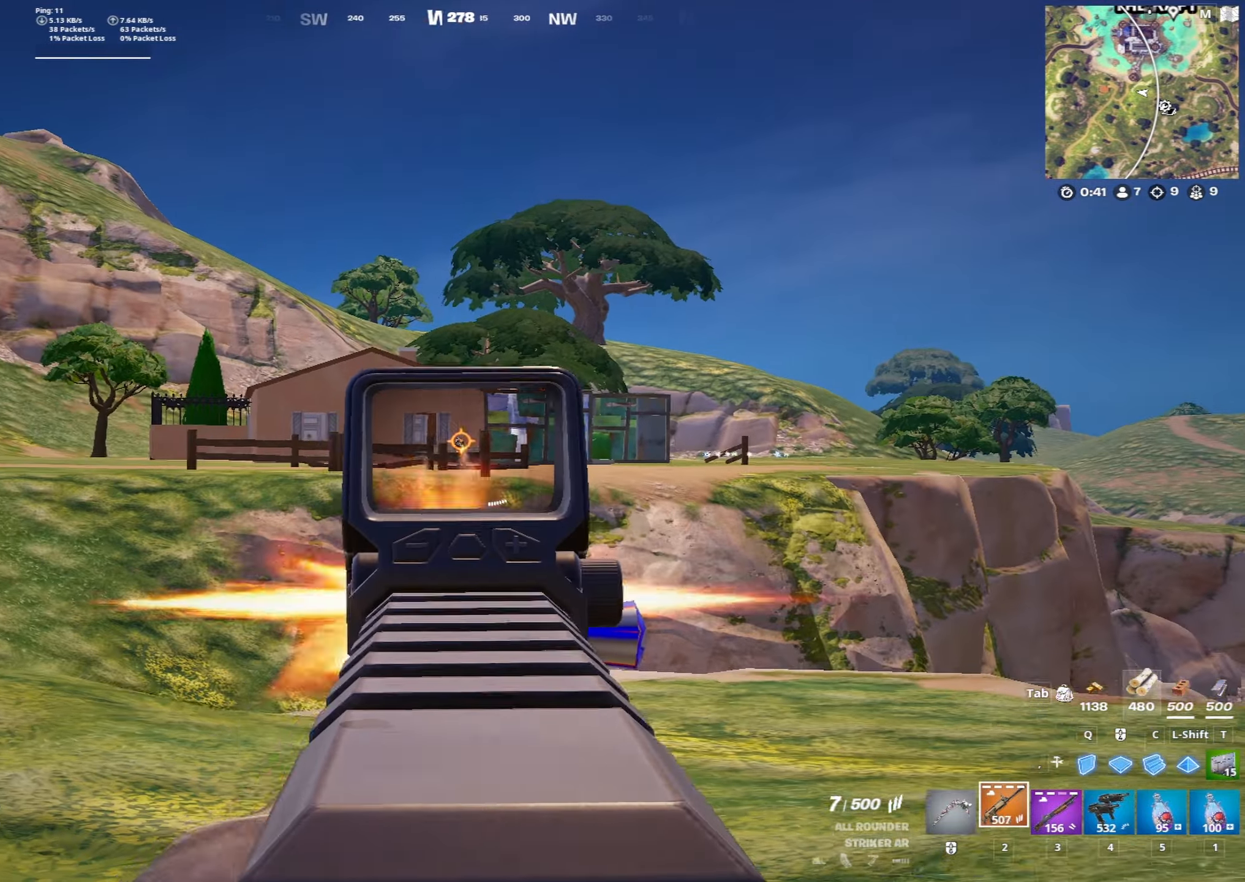
{"keys": ["w"], "mouse": ["left", "right"], "mouse_move": "down", "events": [[17, "x", "down"], [117, "x", "up"], [167, "x", "down"], [250, "x", "up"], [400, "x", "down"], [483, "x", "up"]]}
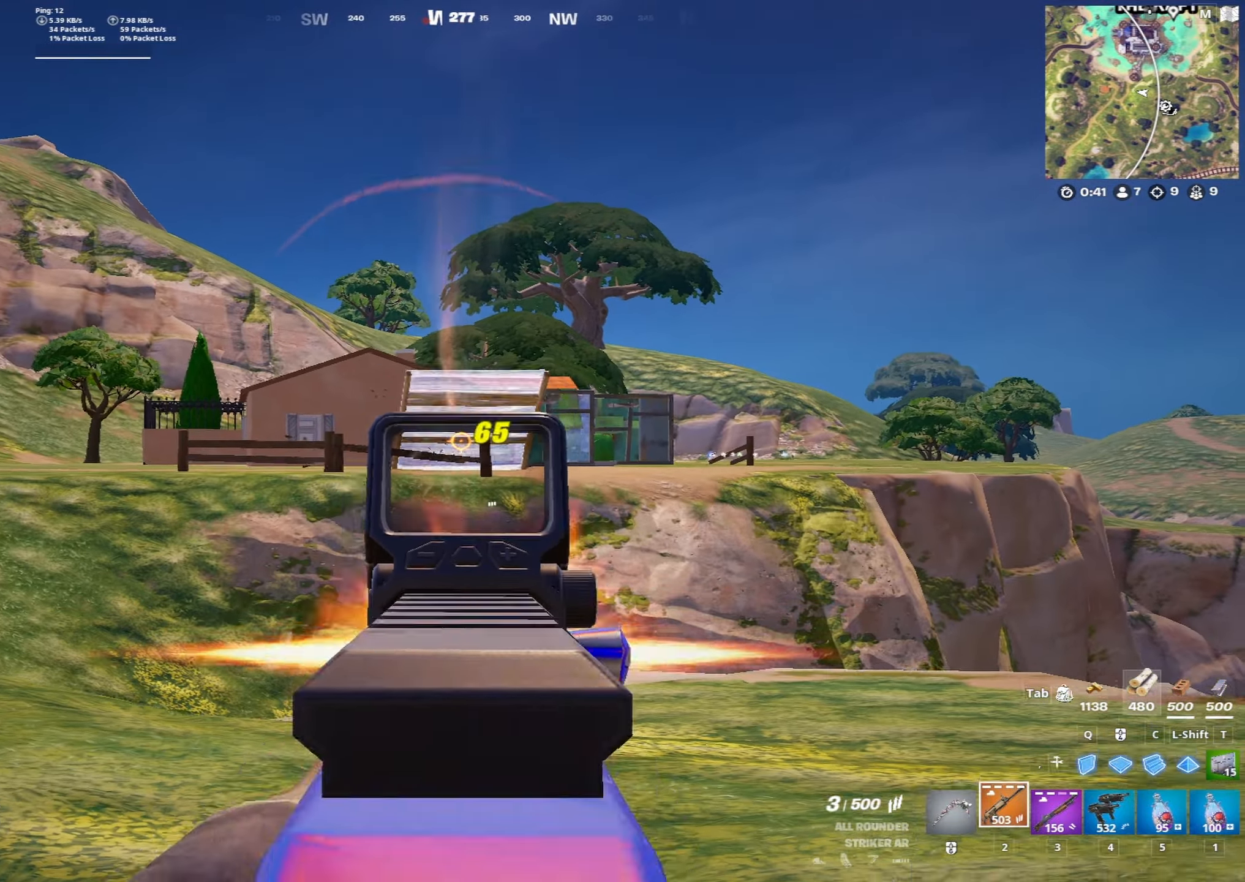
{"keys": ["w"], "mouse": ["left", "right"], "mouse_move": "right", "events": [[217, "x", "down"], [267, "x", "up"]]}
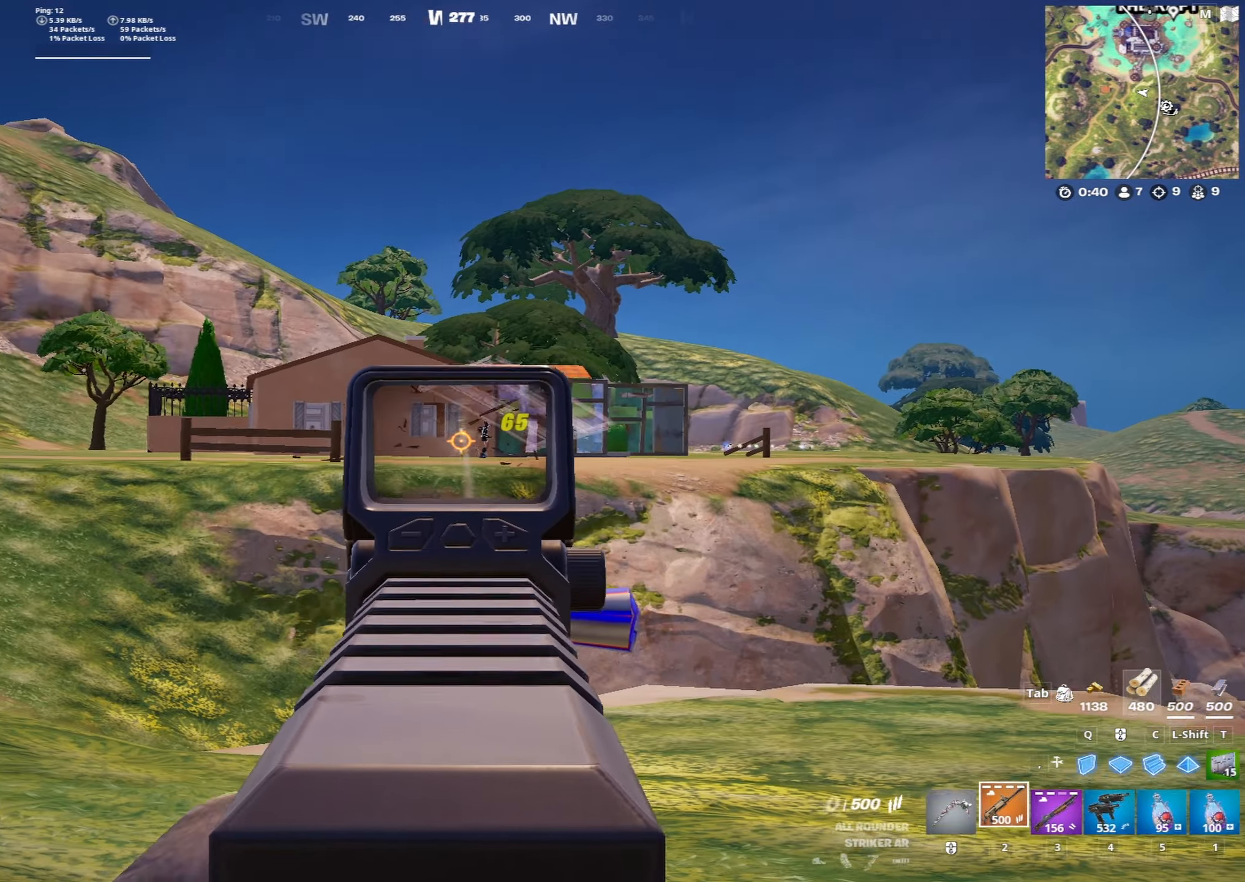
{"keys": ["w"], "mouse": [], "mouse_move": "up-right", "events": [[283, "4", "down"], [283, "mouse_left", "up"], [283, "mouse_right", "up"], [383, "4", "up"]]}
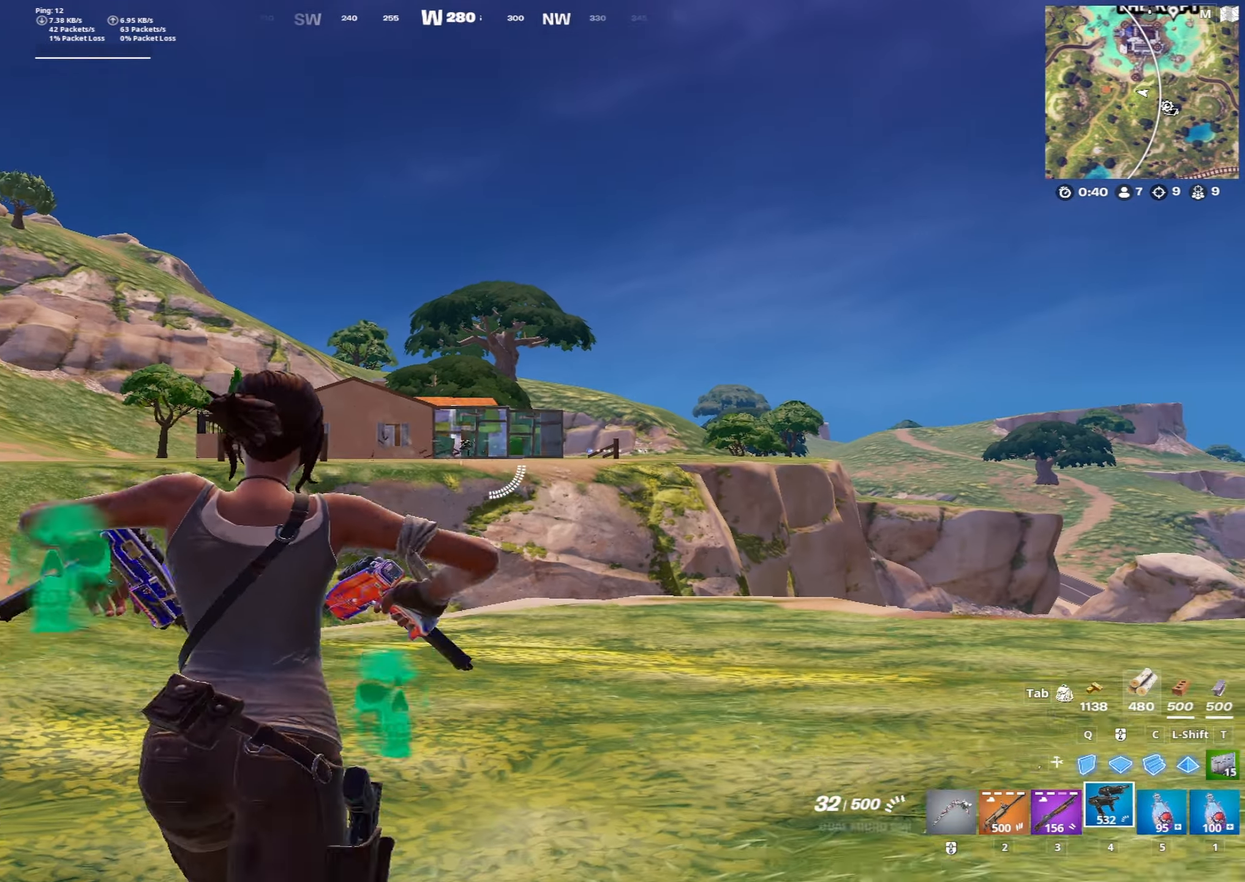
{"keys": ["w"], "mouse": ["left", "right"], "mouse_move": "right", "events": [[17, "mouse_right", "down"], [67, "x", "down"], [167, "x", "up"], [250, "mouse_left", "down"]]}
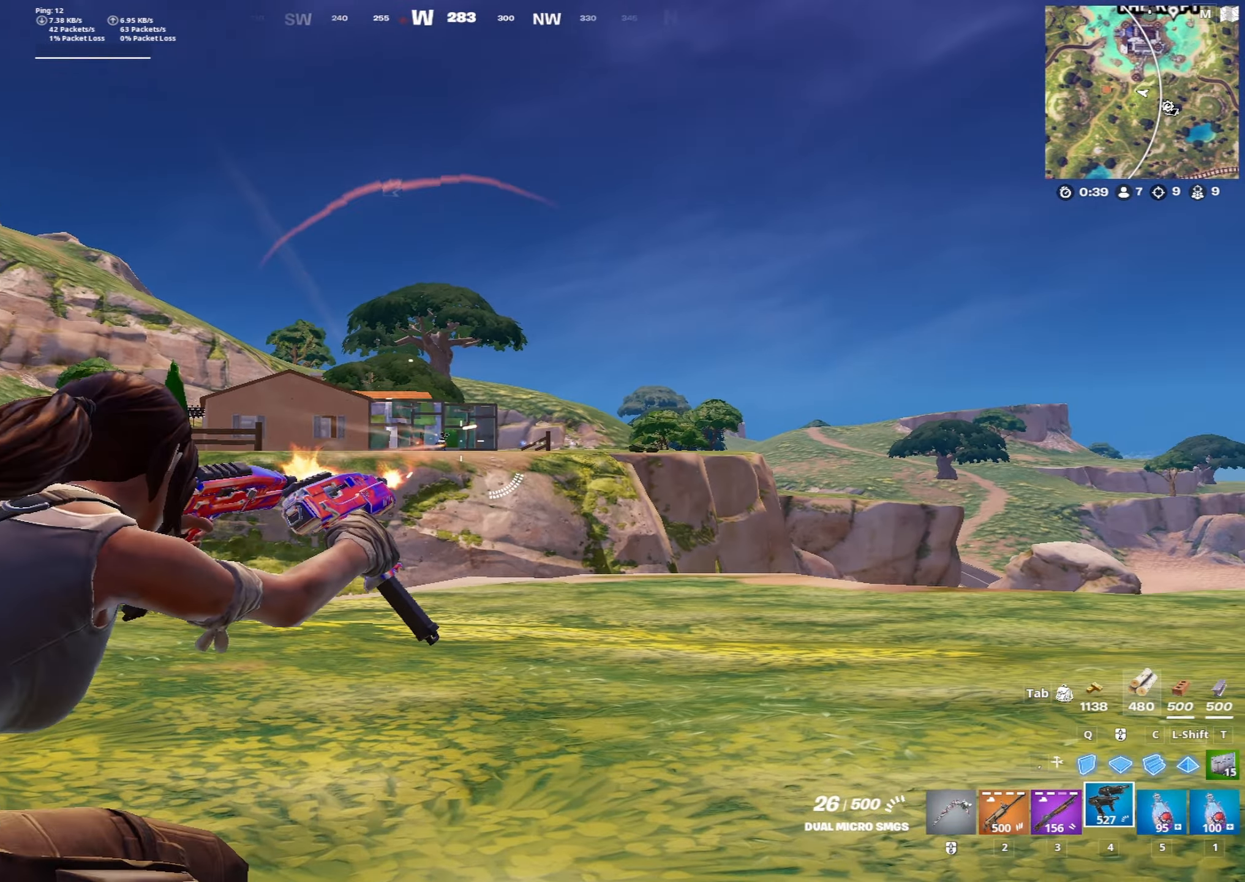
{"keys": ["w"], "mouse": ["left", "right"], "mouse_move": "still", "events": []}
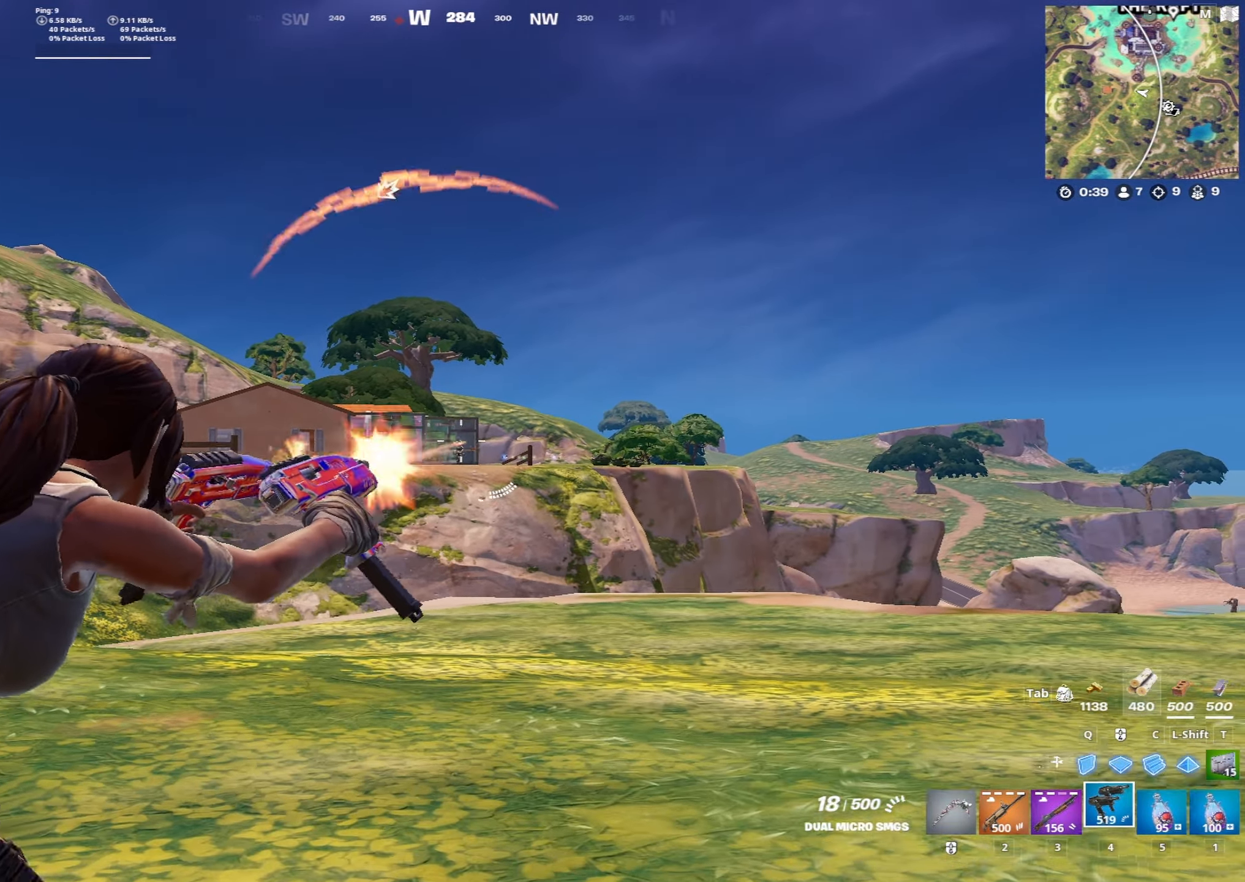
{"keys": ["w"], "mouse": ["left", "right"], "mouse_move": "still", "events": []}
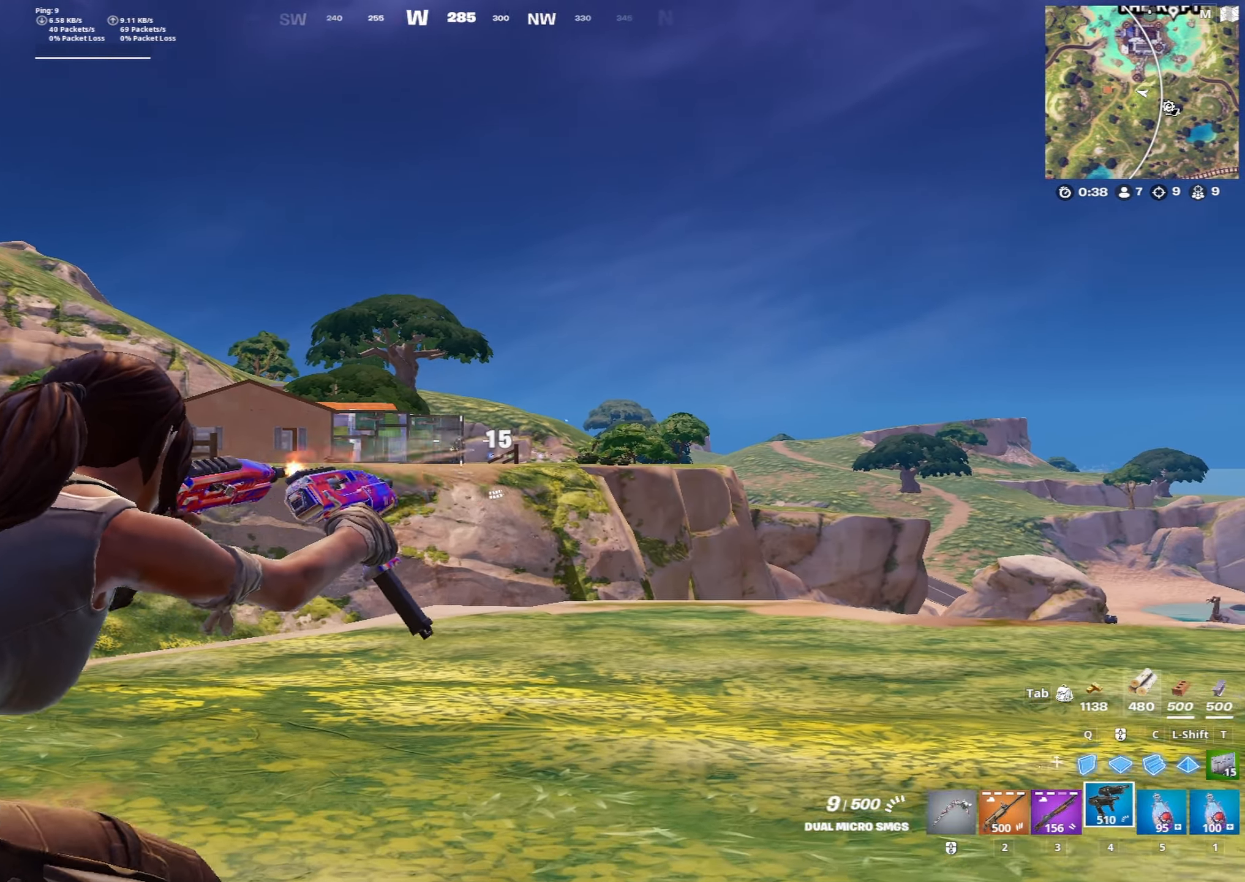
{"keys": ["w"], "mouse": ["left", "right"], "mouse_move": "still", "events": []}
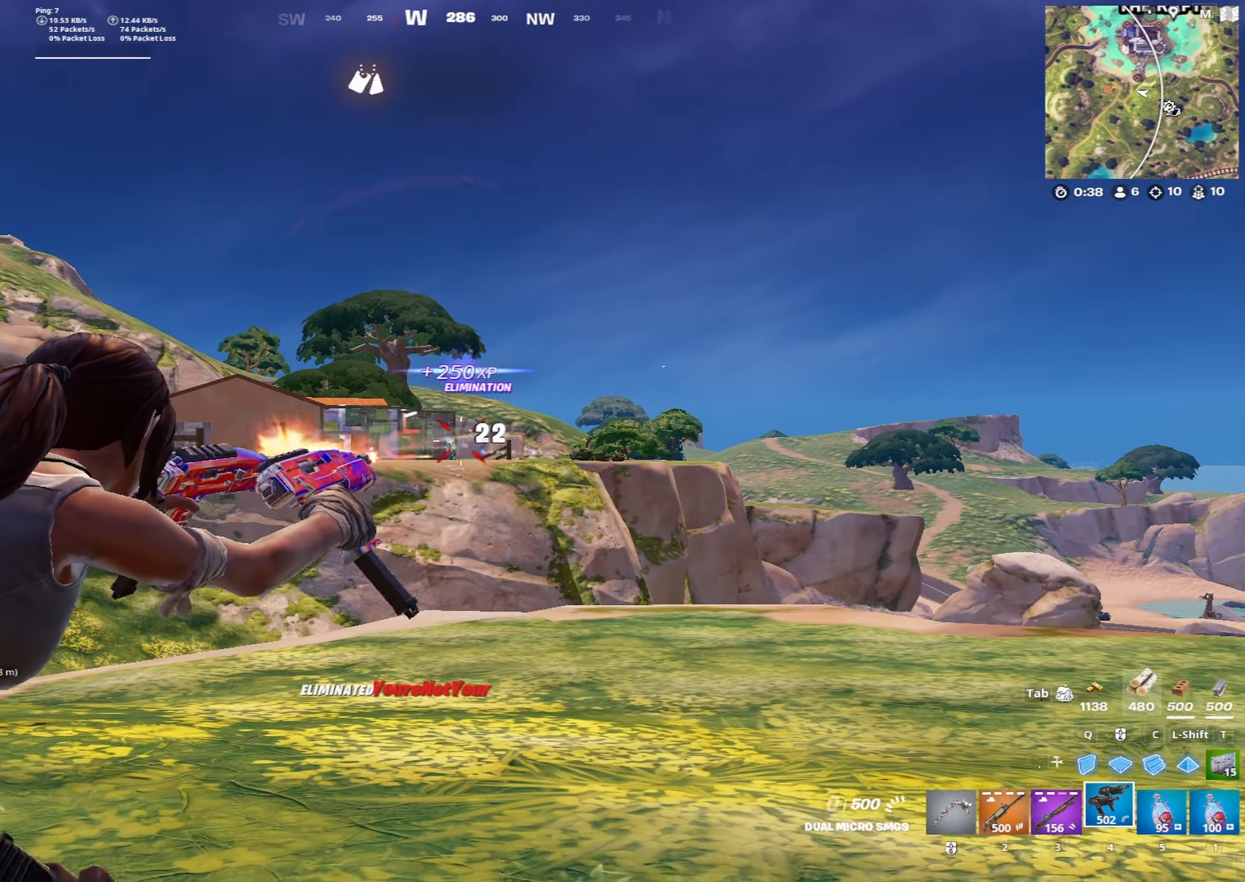
{"keys": ["r", "space", "w"], "mouse": [], "mouse_move": "left", "events": [[33, "space", "down"], [133, "2", "down"], [133, "mouse_left", "up"], [133, "mouse_right", "up"], [217, "2", "up"], [367, "space", "up"], [417, "space", "down"], [500, "r", "down"]]}
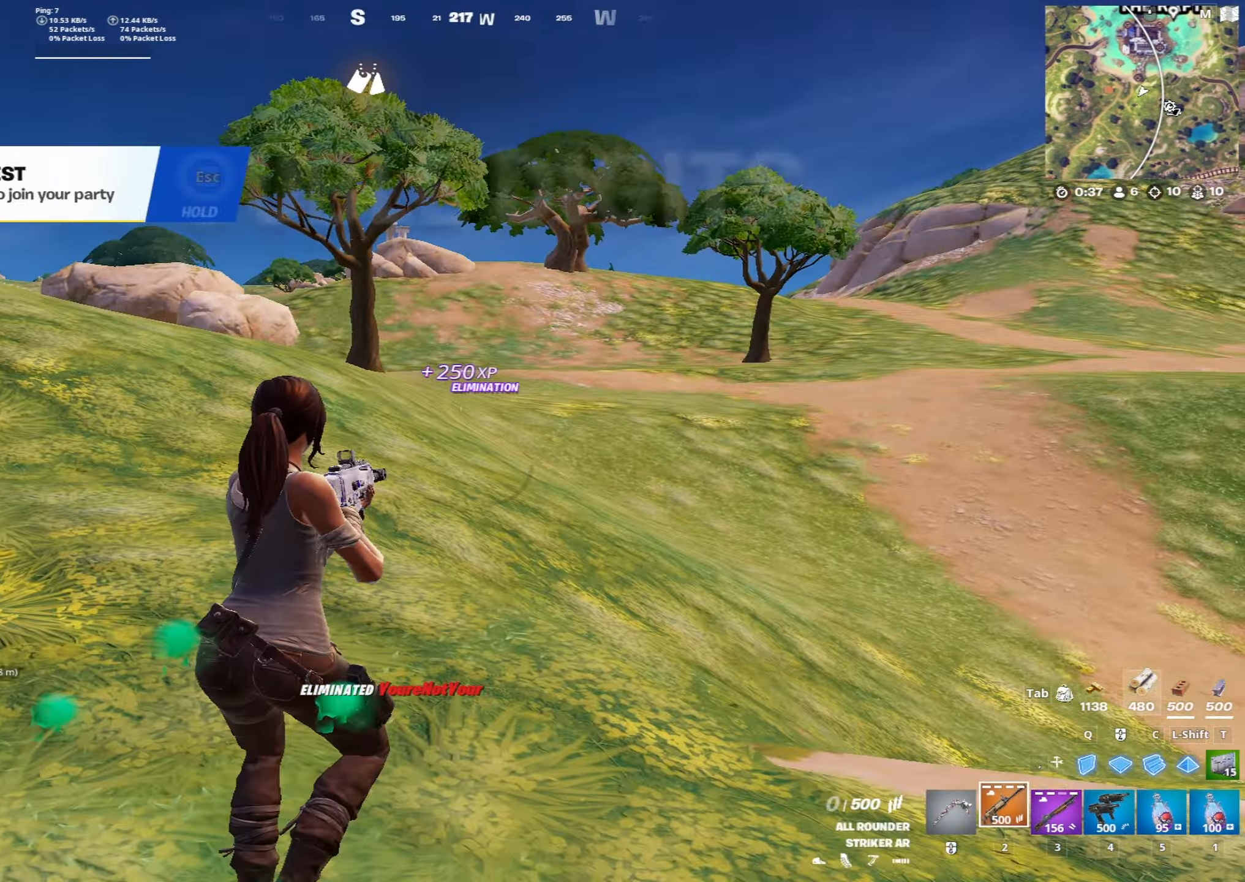
{"keys": ["d", "w"], "mouse": [], "mouse_move": "right", "events": [[100, "r", "up"], [100, "space", "up"], [183, "r", "down"], [283, "r", "up"], [433, "d", "down"]]}
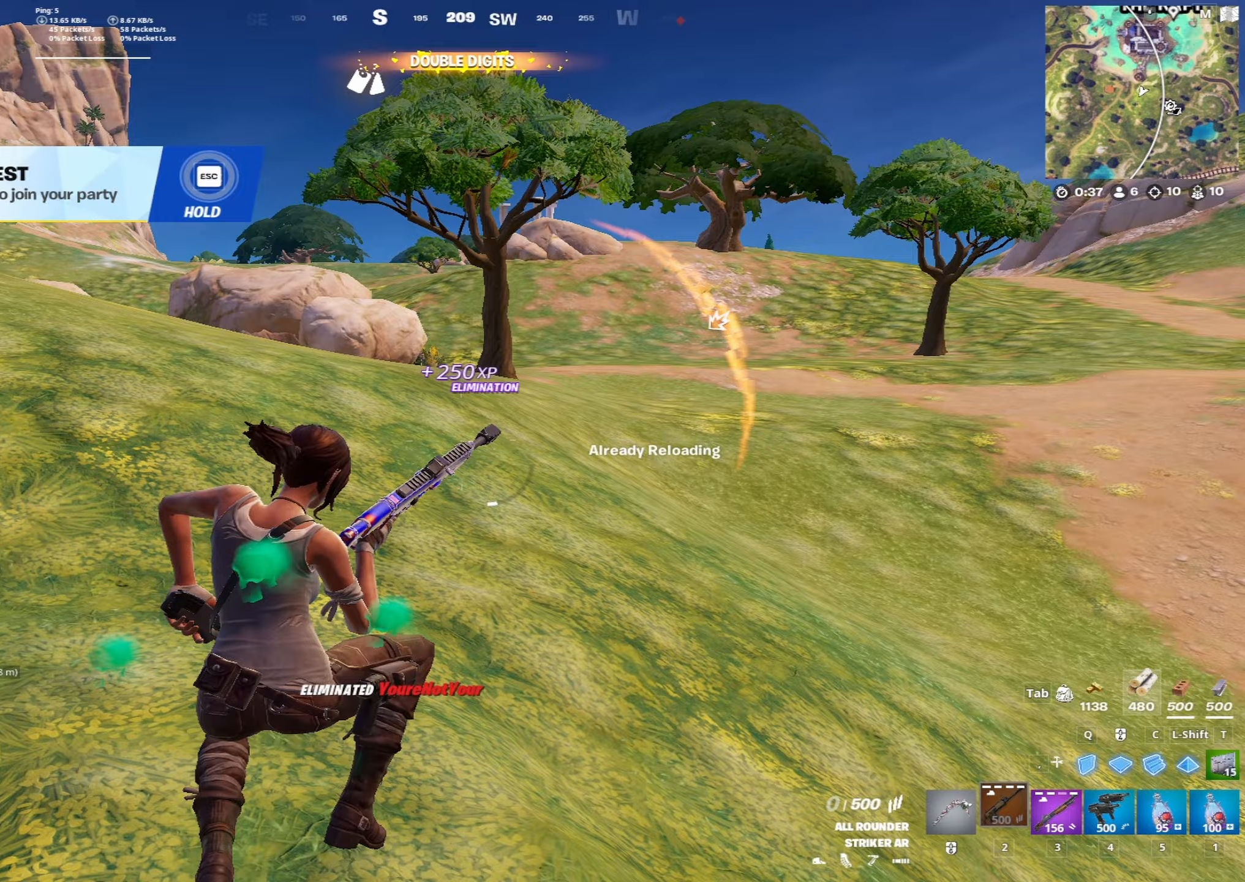
{"keys": ["d", "space"], "mouse": [], "mouse_move": "left", "events": [[400, "space", "down"], [483, "w", "up"]]}
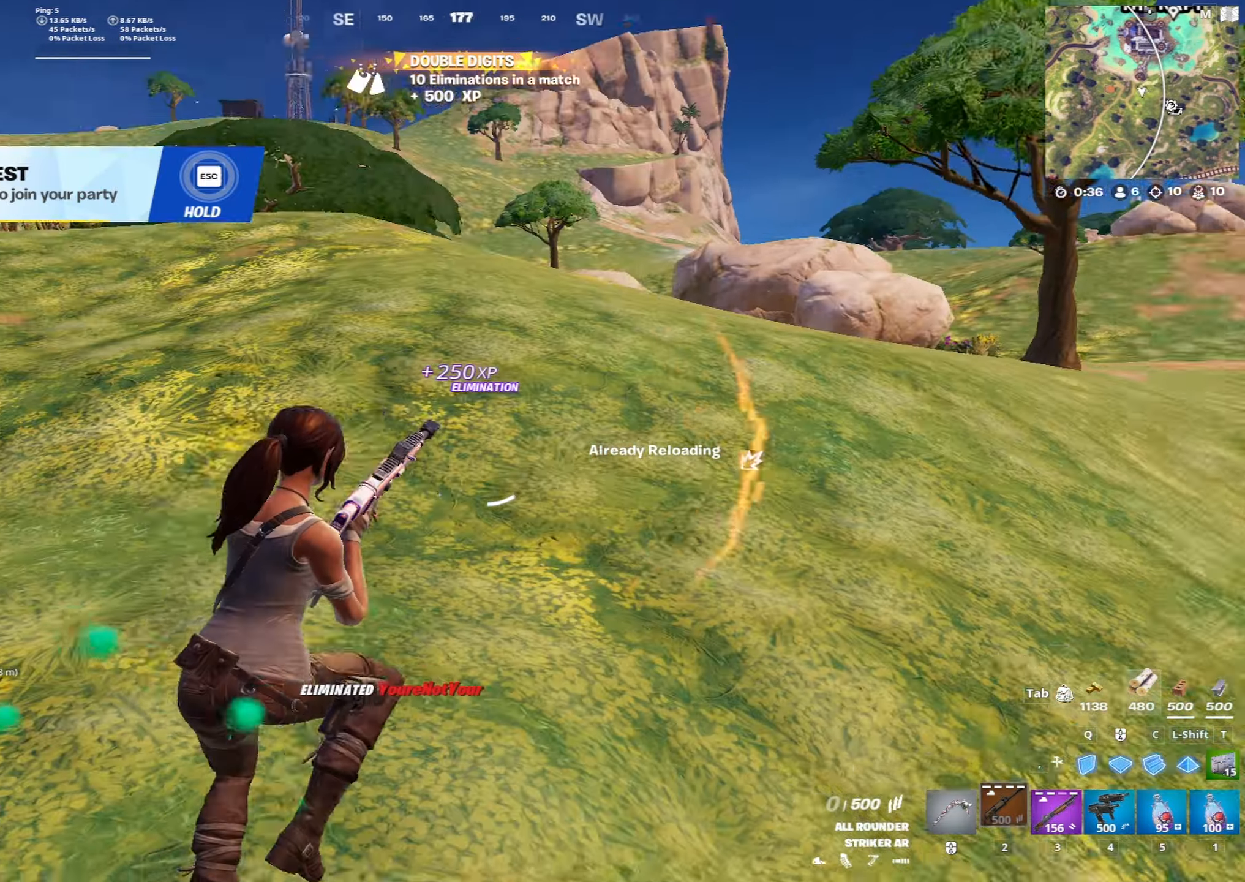
{"keys": ["w"], "mouse": [], "mouse_move": "right", "events": [[83, "space", "up"], [133, "w", "down"], [500, "d", "up"]]}